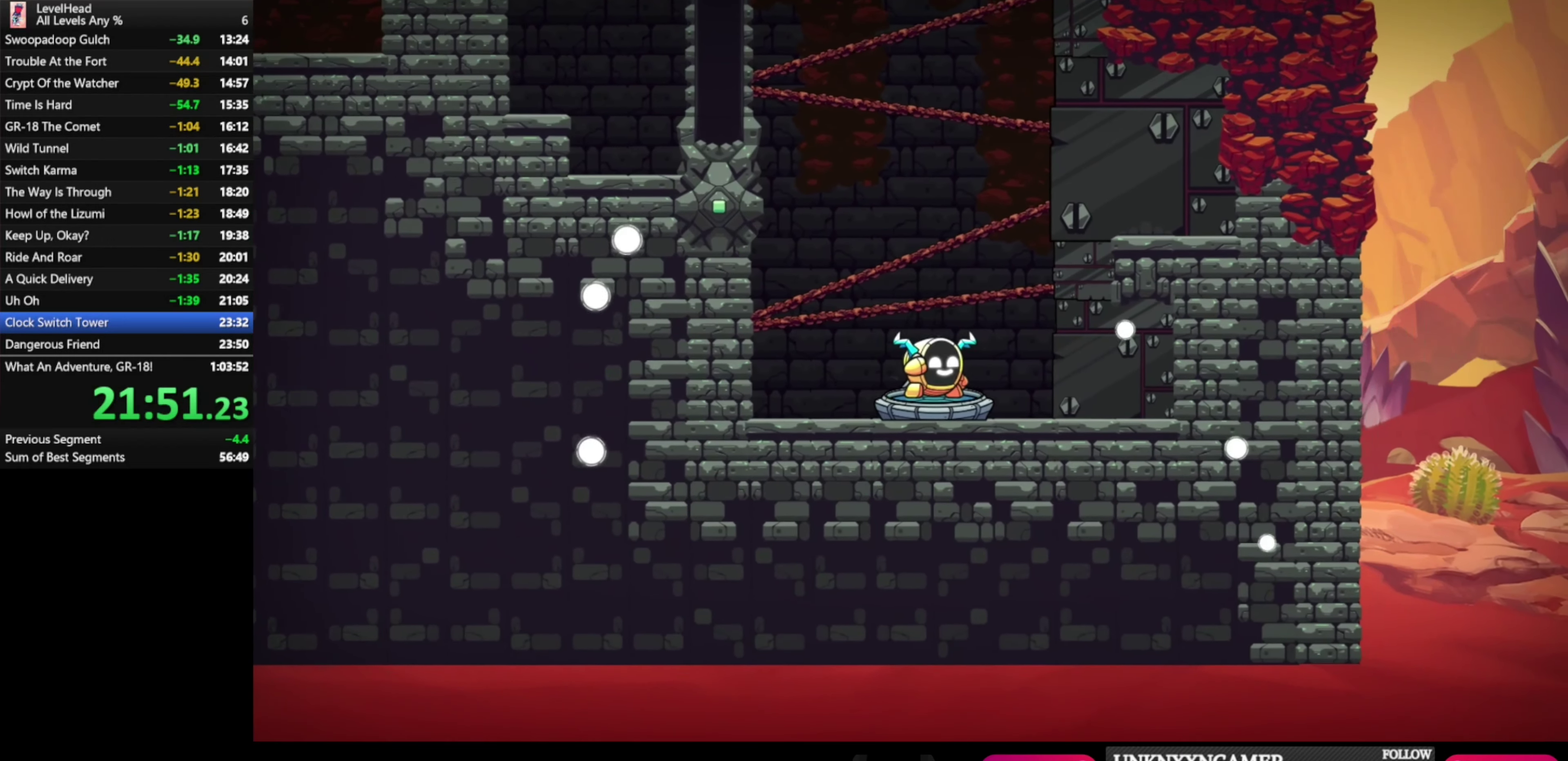
Gameplay with a controller (Xbox layout); each line is a JSON object with the inputs held at the frame after it. "events" lists button and stick changes between this image and that frame as [ms after this image, input, new state], when the widget could be followed in between. Not read: R3 right_stick.
{"buttons": [], "left_stick": "center", "events": []}
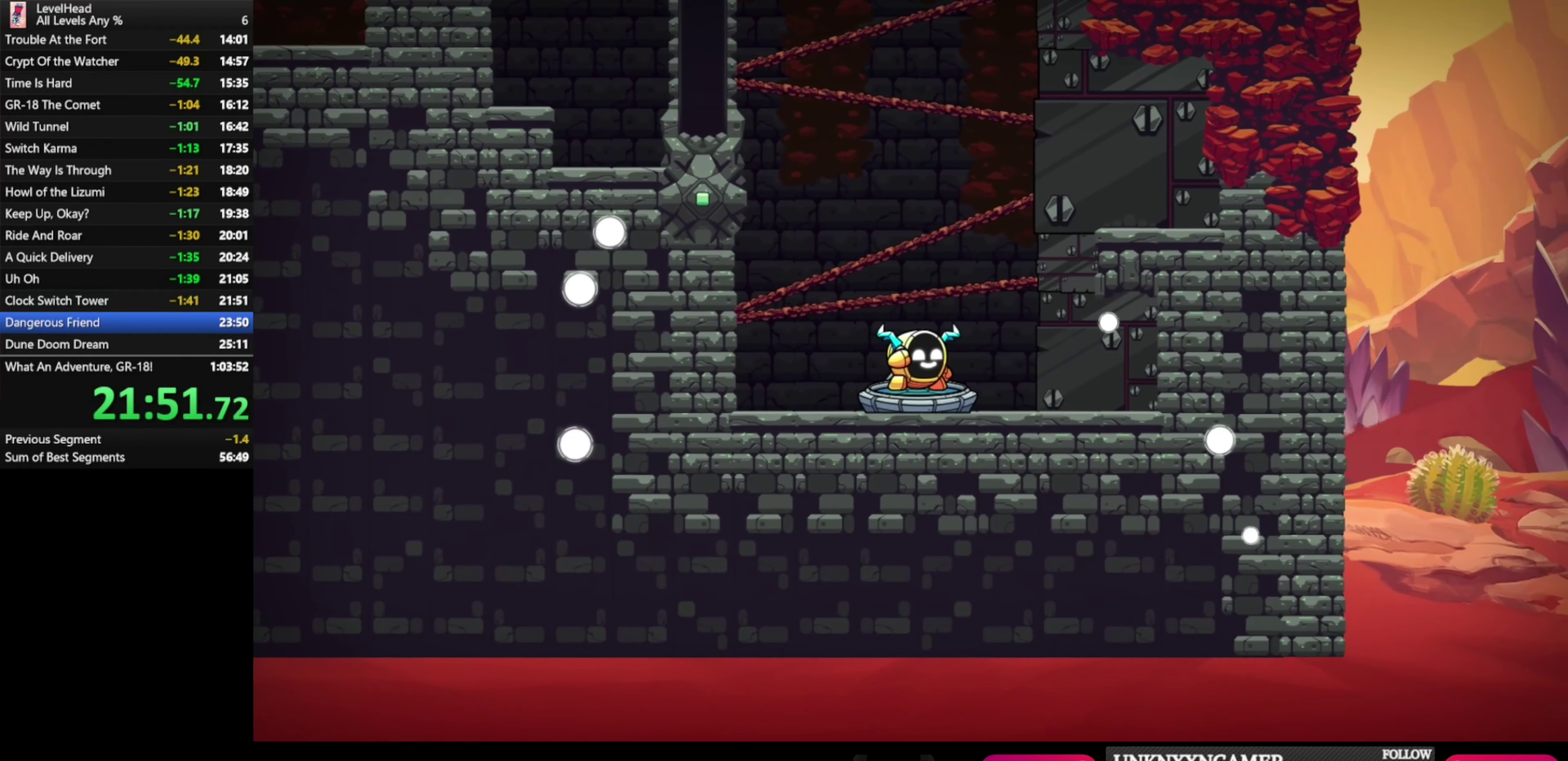
{"buttons": ["R1"], "left_stick": "center", "events": [[233, "R1", "down"], [350, "R1", "up"], [417, "R1", "down"]]}
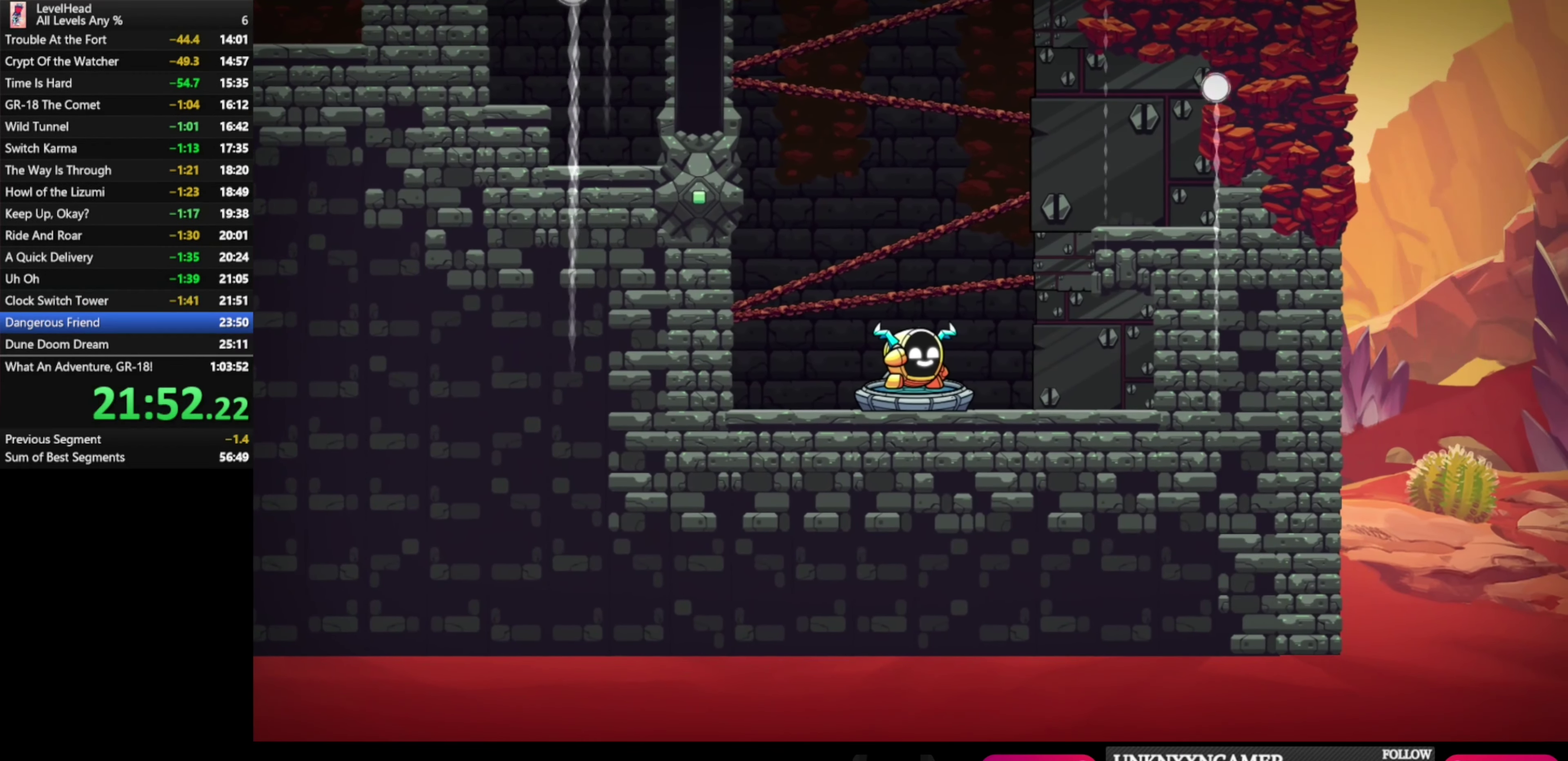
{"buttons": ["R1"], "left_stick": "center", "events": [[33, "R1", "up"], [100, "R1", "down"], [183, "R1", "up"], [267, "R1", "down"], [350, "R1", "up"], [433, "R1", "down"]]}
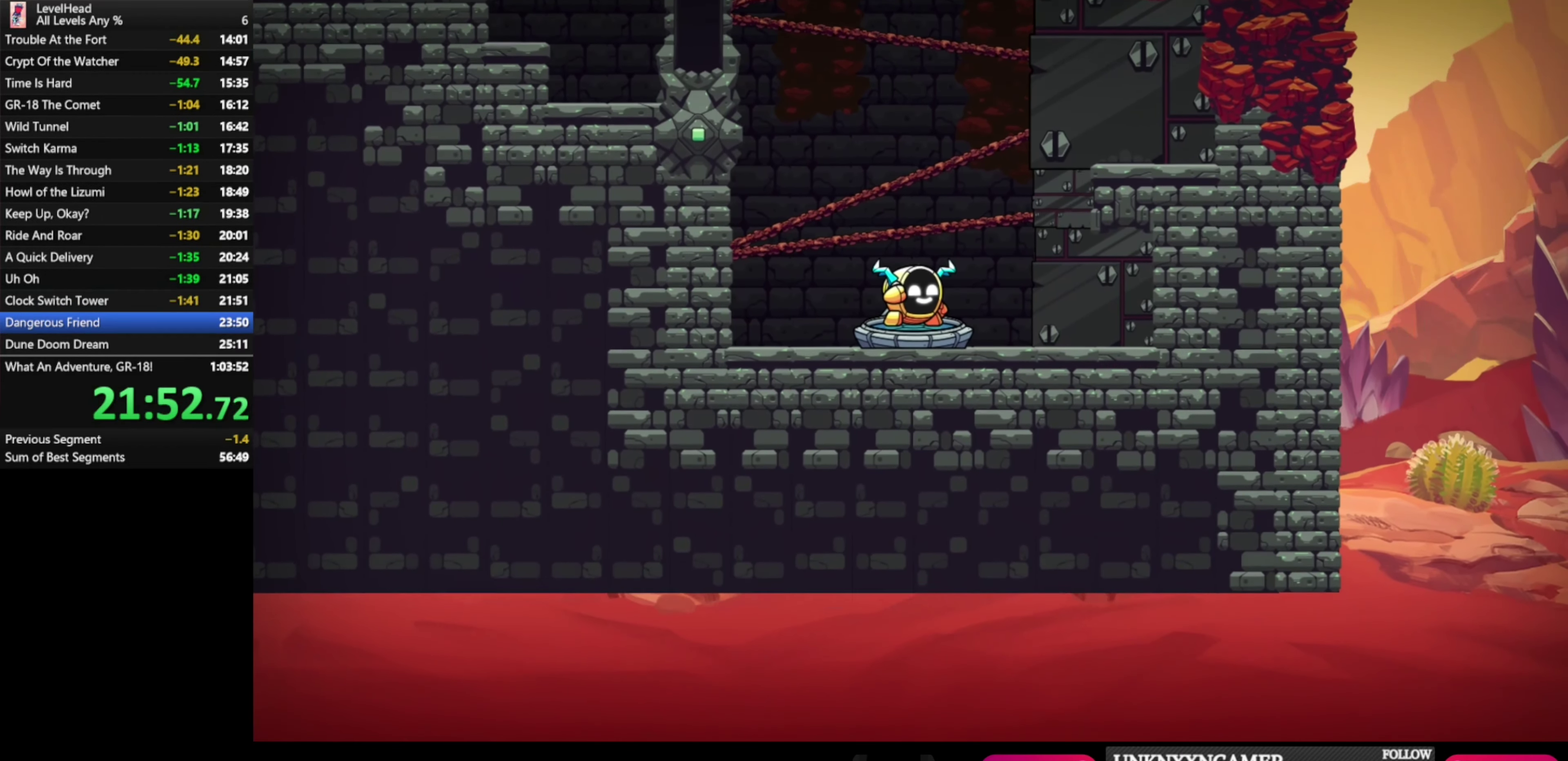
{"buttons": ["R1"], "left_stick": "center", "events": [[17, "R1", "up"], [117, "R1", "down"], [200, "R1", "up"], [283, "R1", "down"], [383, "R1", "up"], [483, "R1", "down"]]}
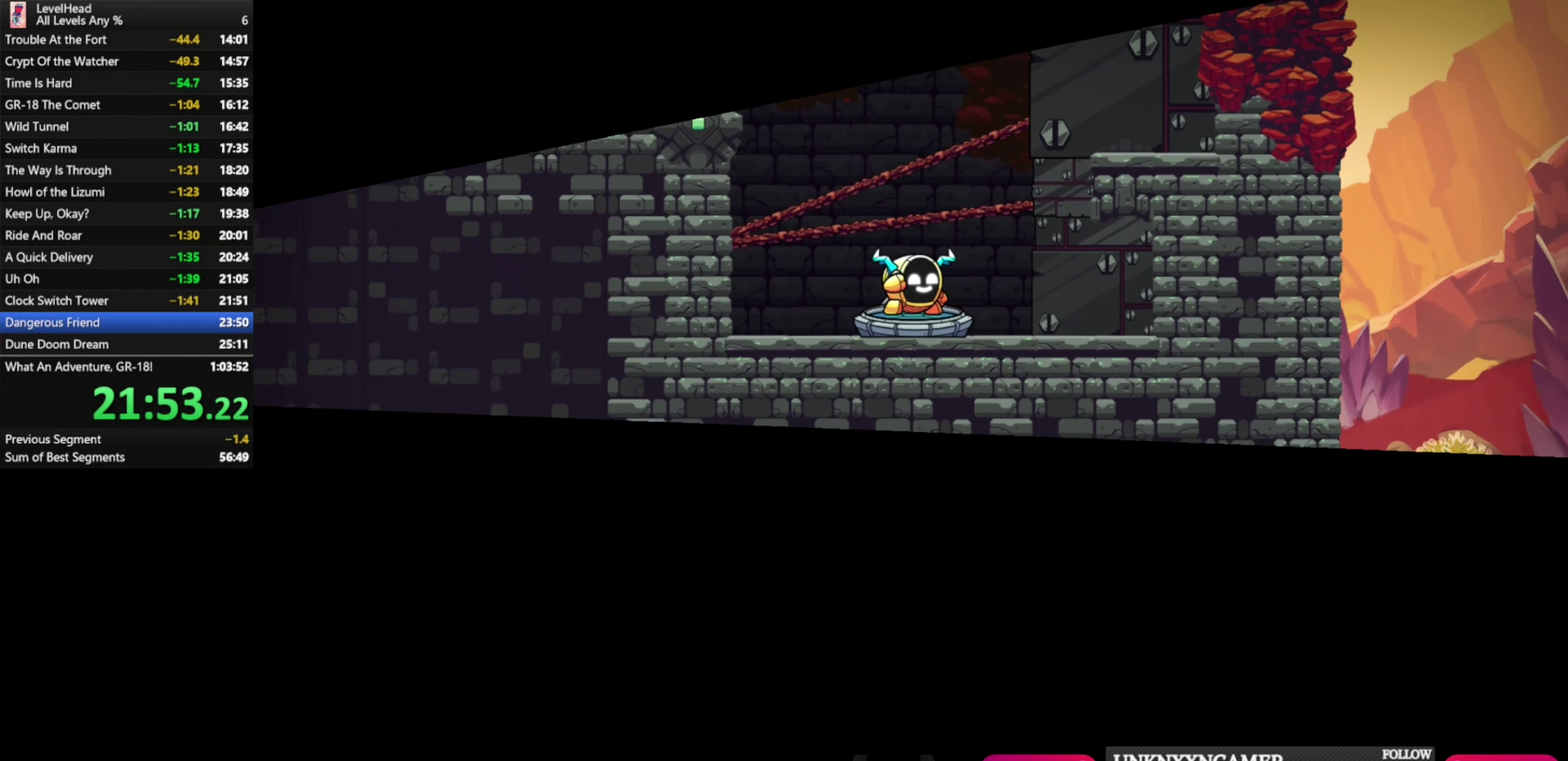
{"buttons": ["R1"], "left_stick": "center", "events": [[67, "R1", "up"], [167, "R1", "down"], [250, "R1", "up"], [333, "R1", "down"], [433, "R1", "up"], [500, "R1", "down"]]}
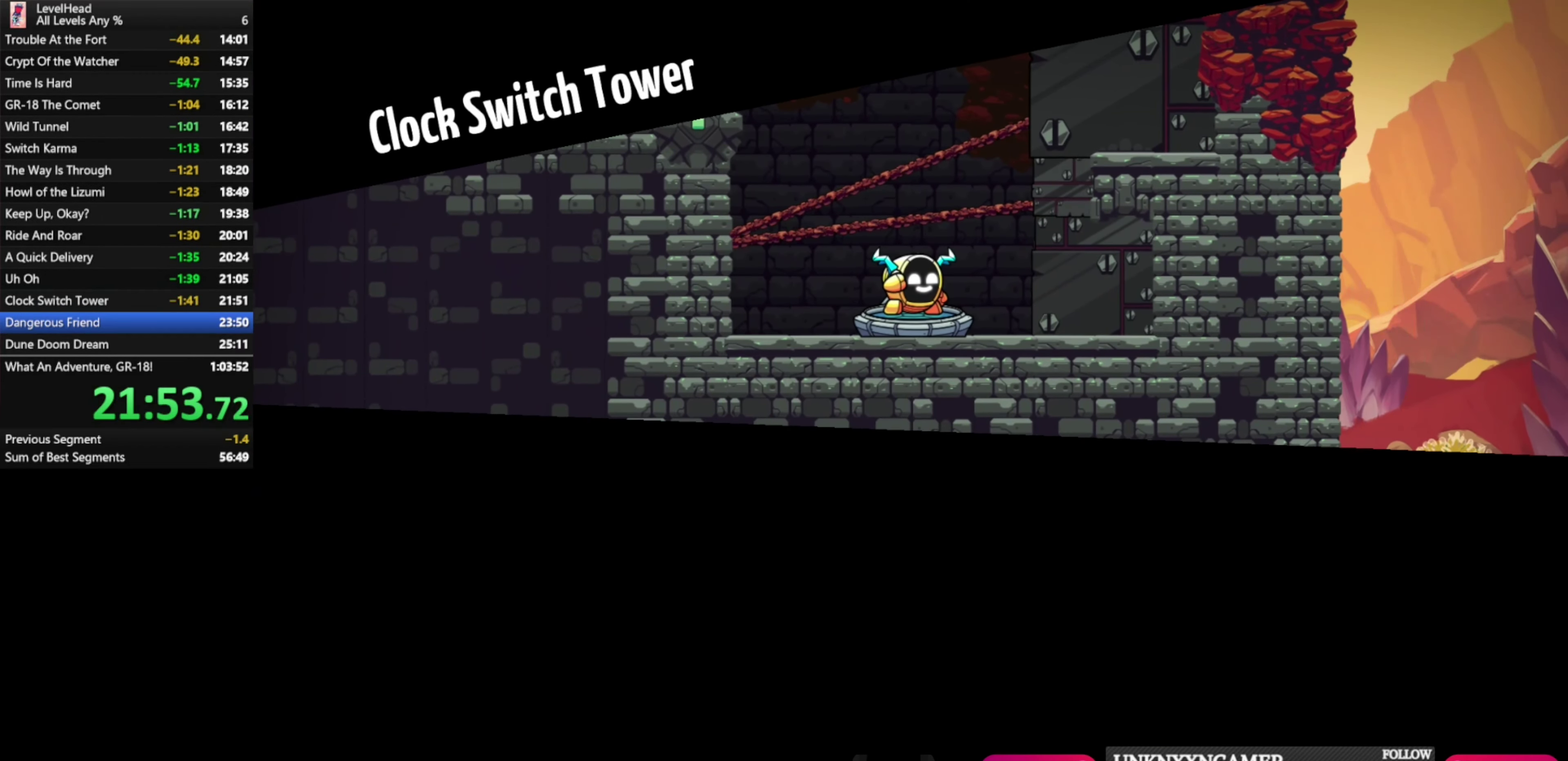
{"buttons": [], "left_stick": "center", "events": [[83, "R1", "up"], [183, "R1", "down"], [283, "R1", "up"], [350, "R1", "down"], [467, "R1", "up"]]}
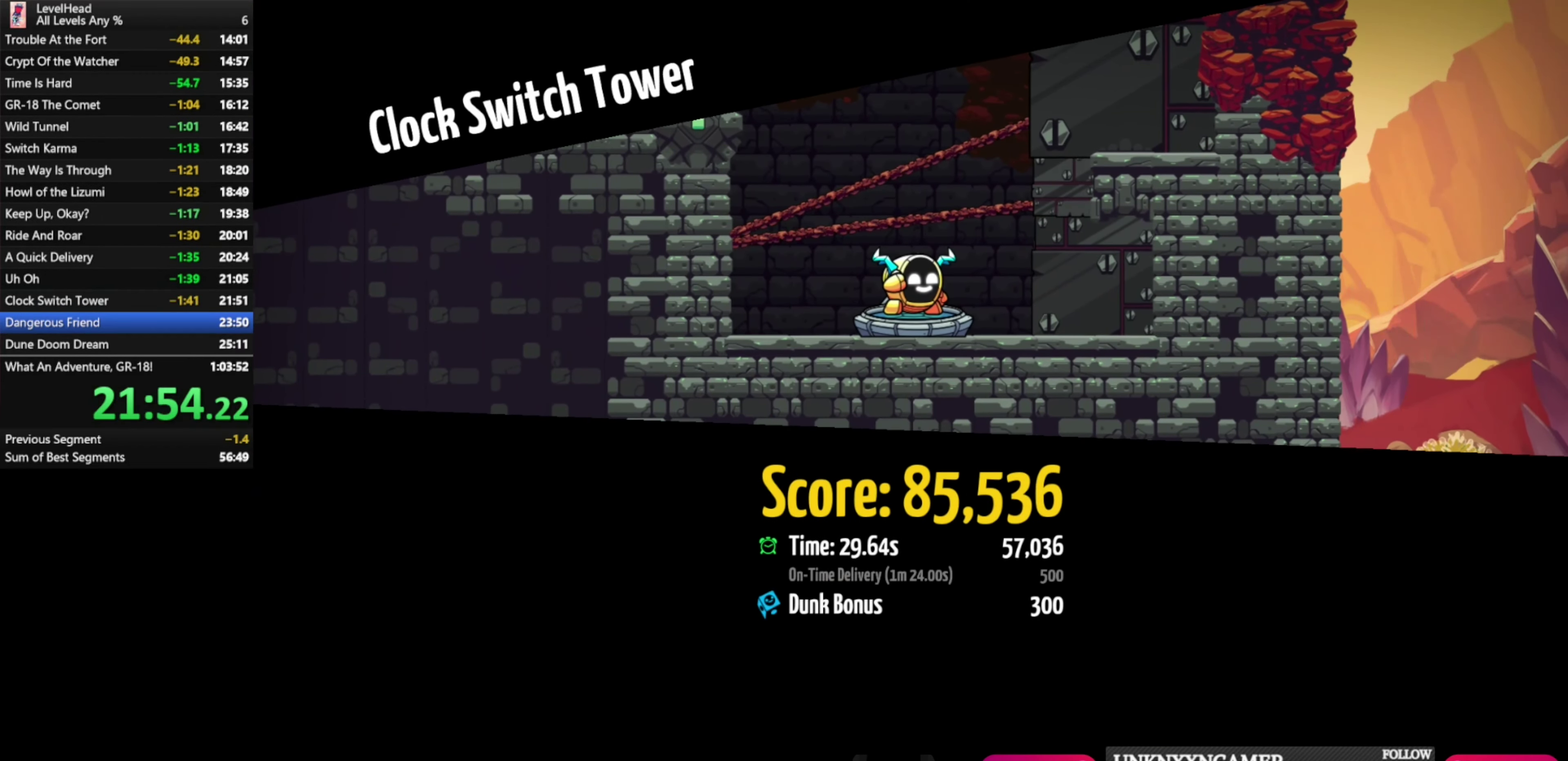
{"buttons": ["R1"], "left_stick": "center", "events": [[83, "R1", "down"], [183, "R1", "up"], [267, "R1", "down"], [367, "R1", "up"], [450, "R1", "down"]]}
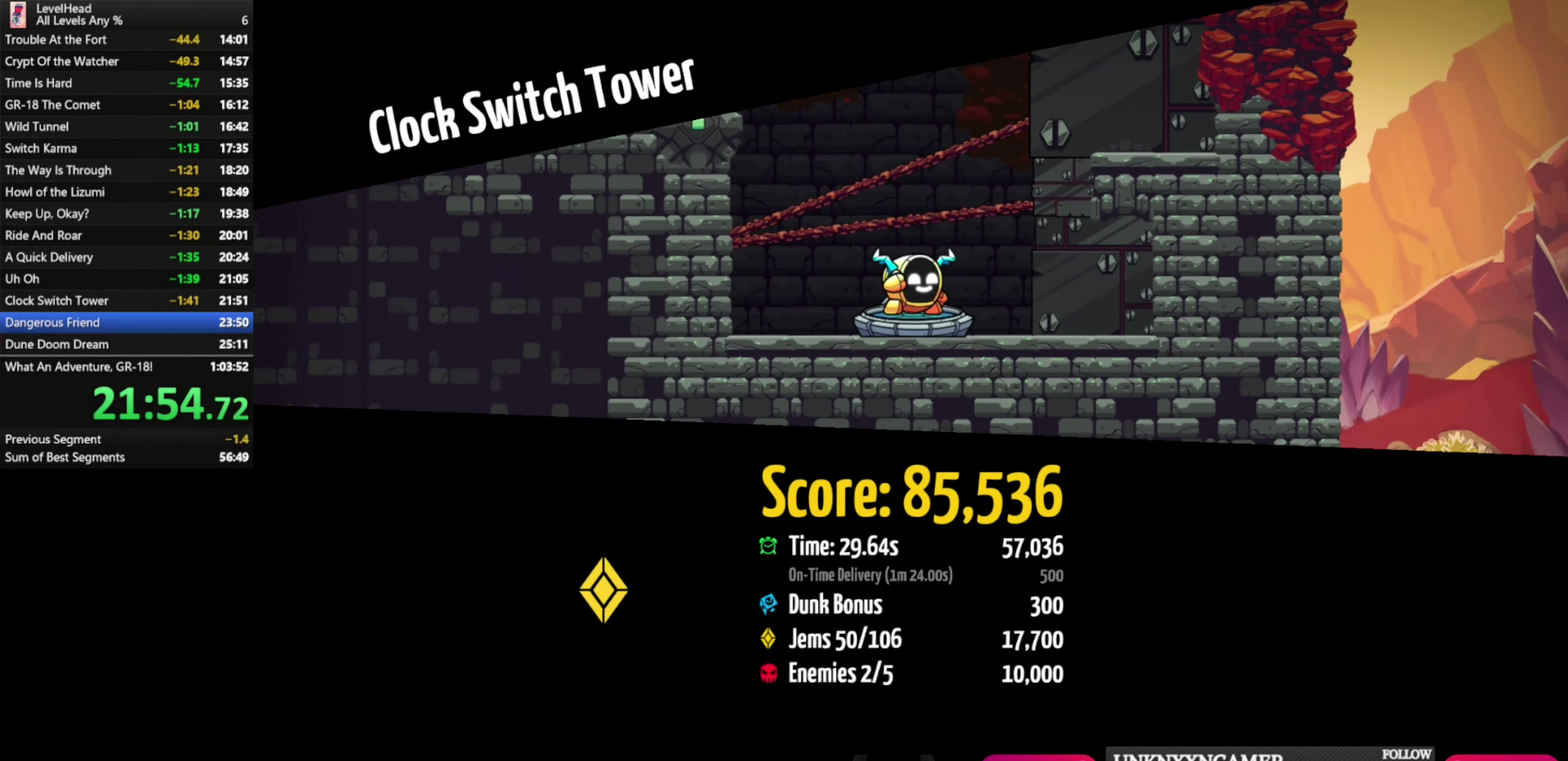
{"buttons": ["R1"], "left_stick": "center", "events": [[50, "R1", "up"], [133, "R1", "down"], [217, "R1", "up"], [300, "R1", "down"], [400, "R1", "up"], [450, "R1", "down"]]}
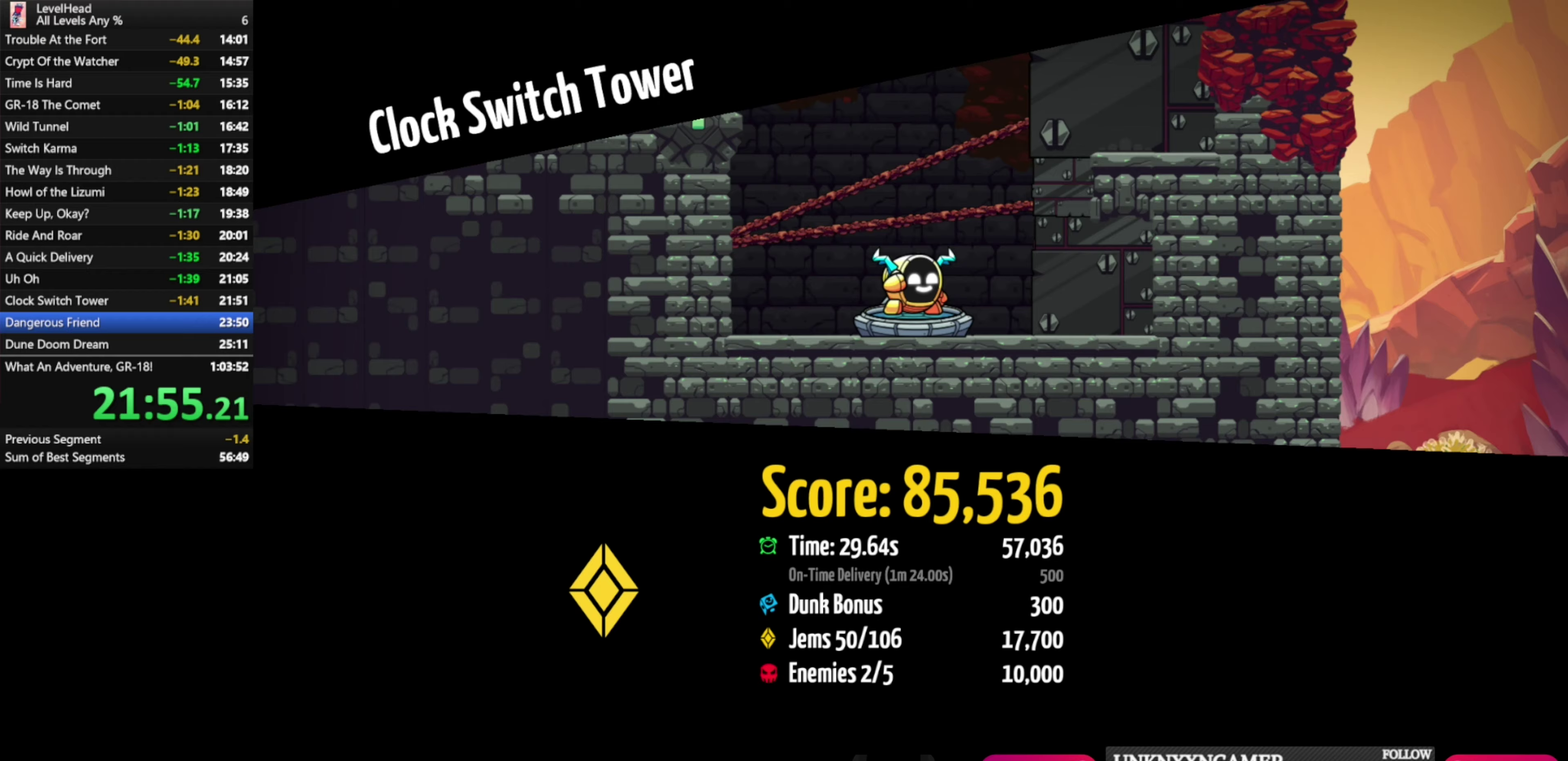
{"buttons": [], "left_stick": "center", "events": [[67, "R1", "up"]]}
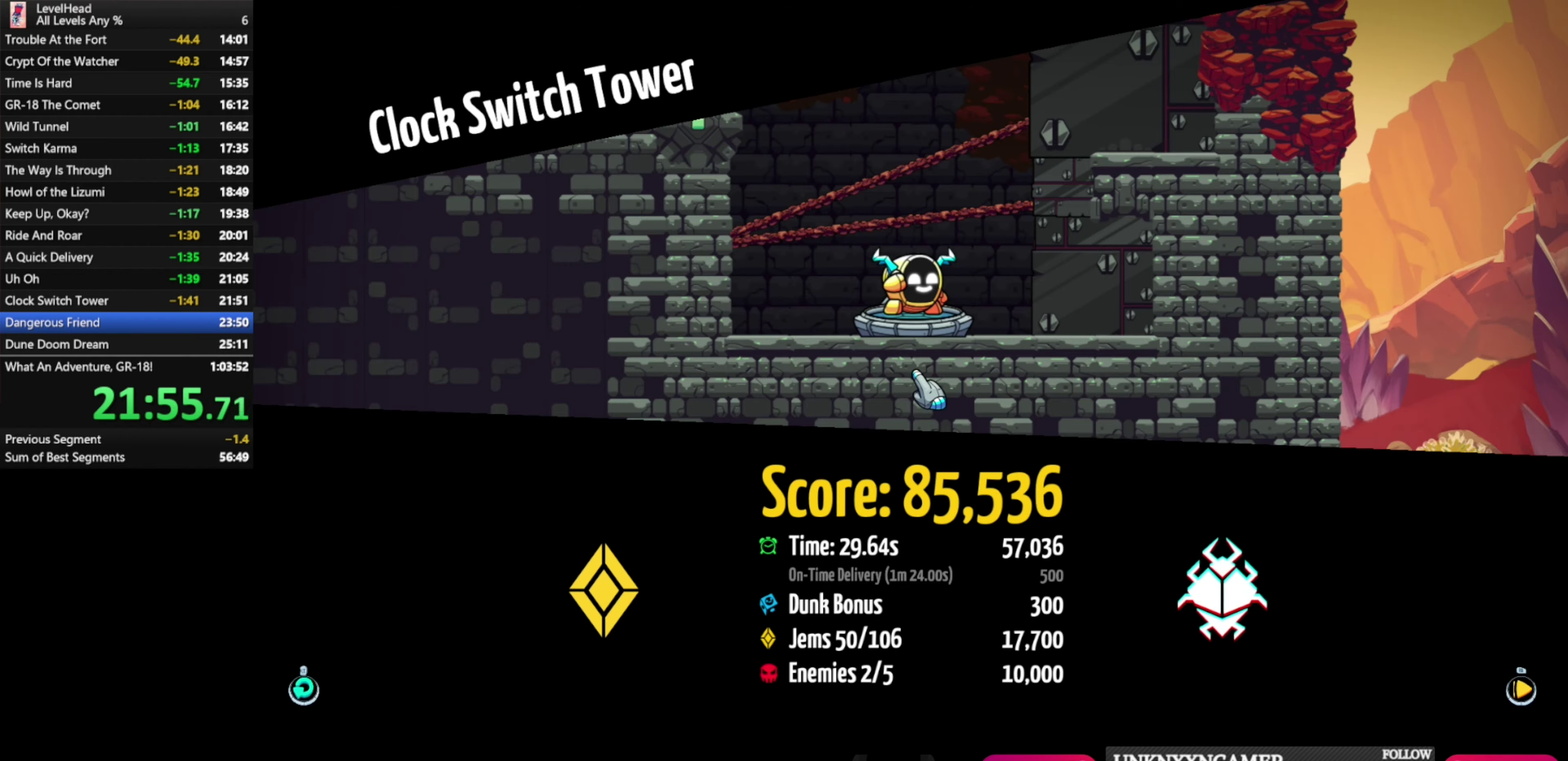
{"buttons": [], "left_stick": "center", "events": [[167, "R1", "down"], [267, "R1", "up"]]}
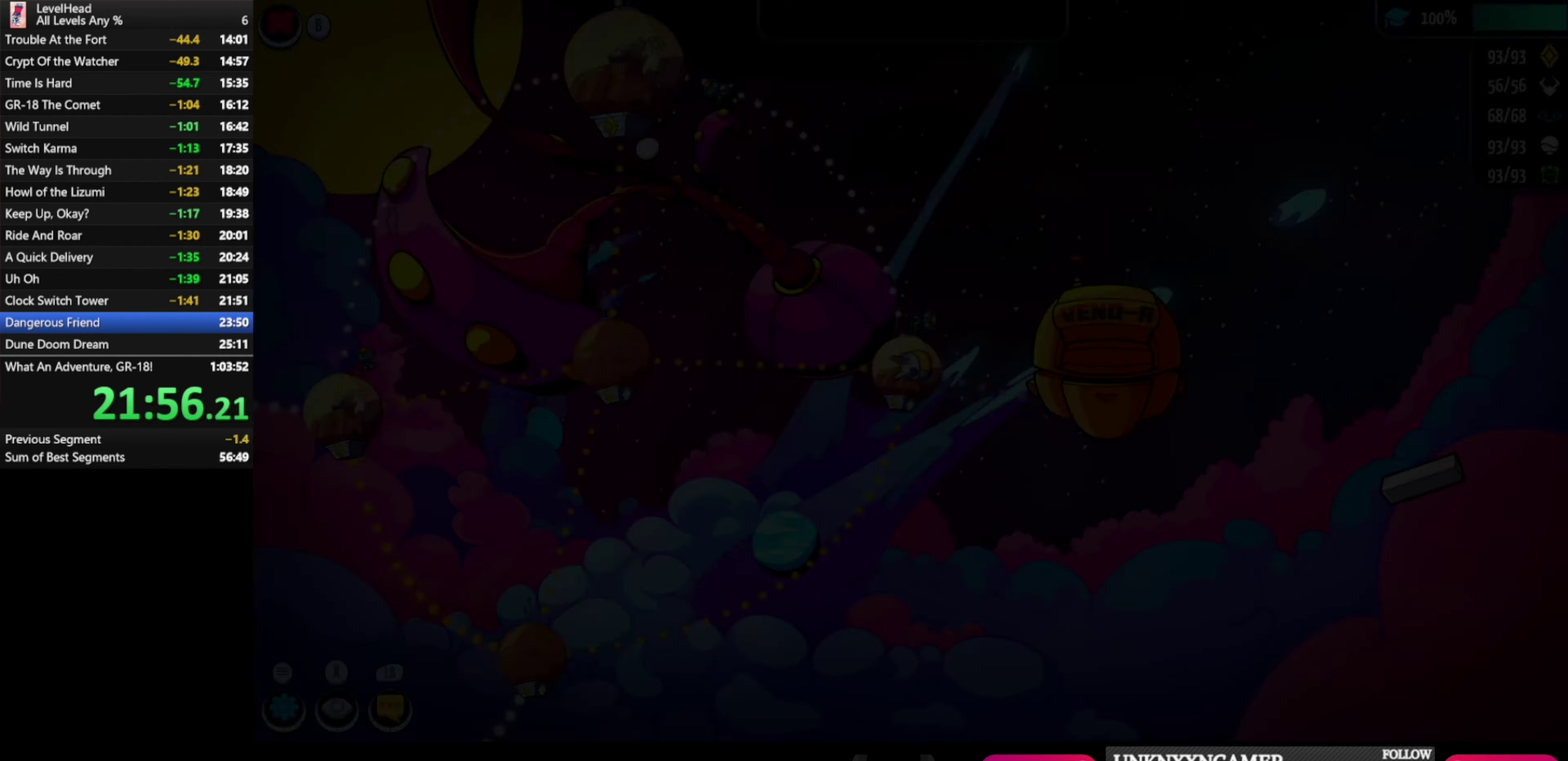
{"buttons": [], "left_stick": "center", "events": [[50, "left_stick", "left"], [267, "left_stick", "center"]]}
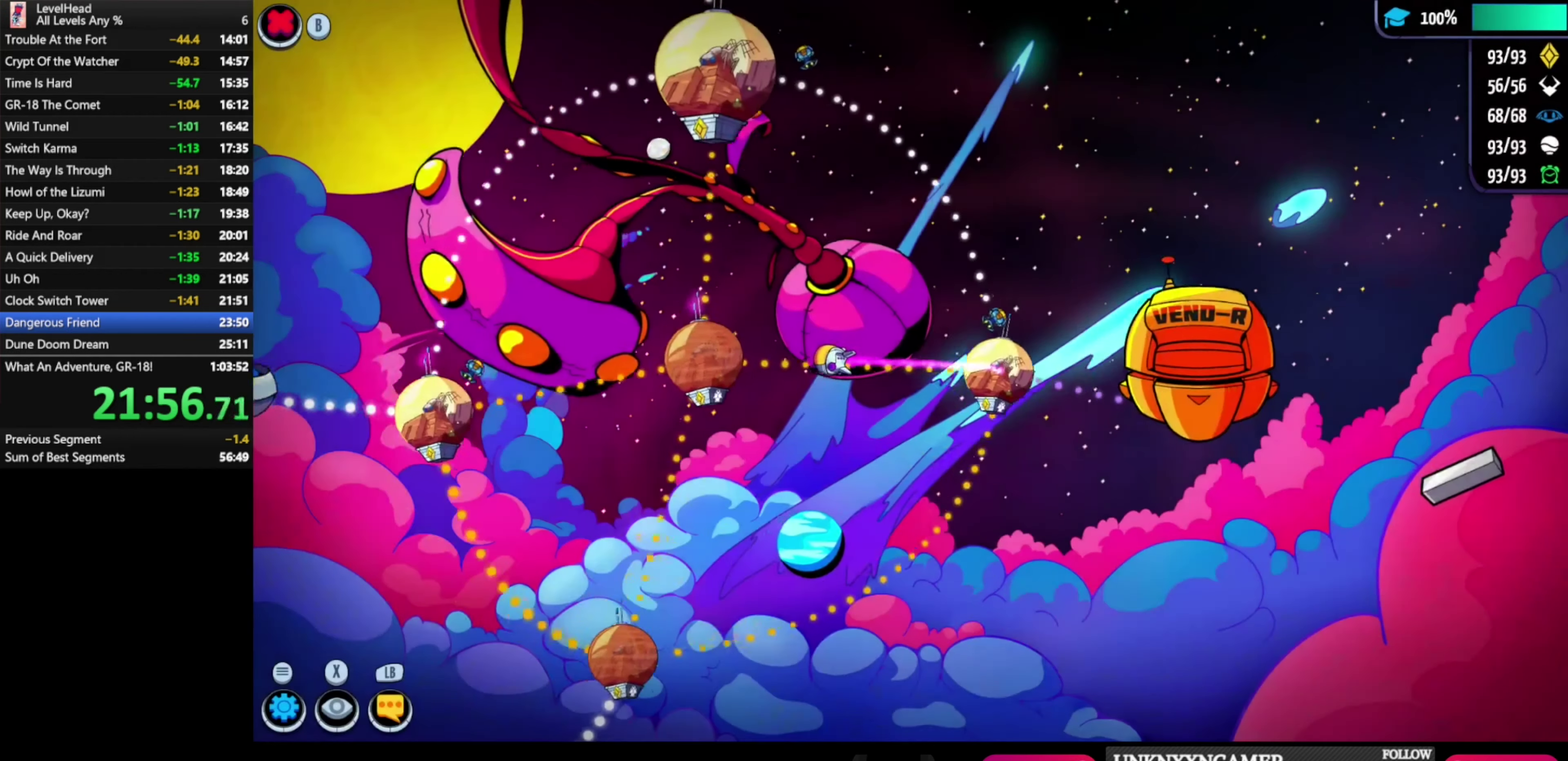
{"buttons": [], "left_stick": "center", "events": [[267, "A", "down"], [400, "A", "up"]]}
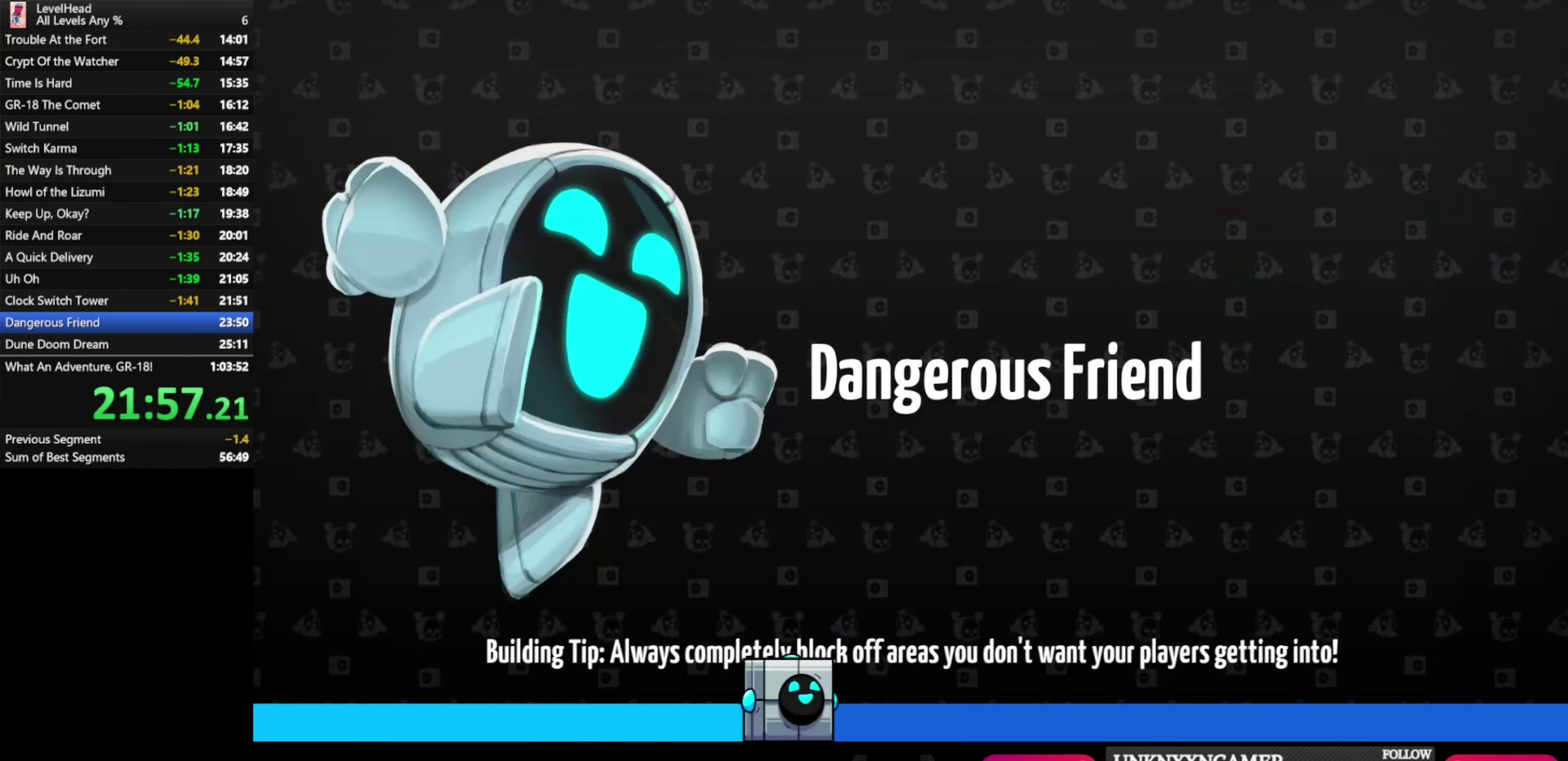
{"buttons": [], "left_stick": "center", "events": []}
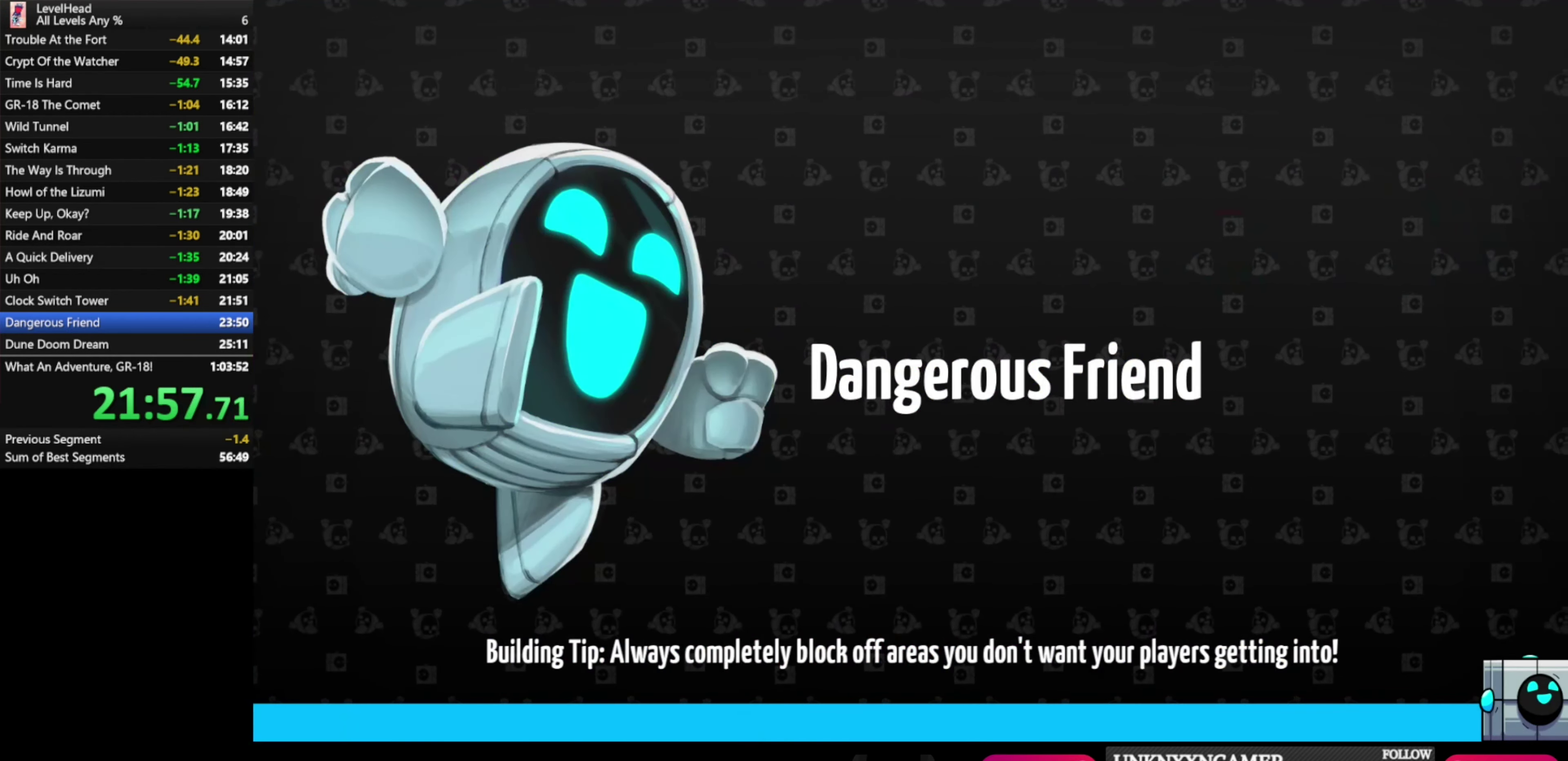
{"buttons": [], "left_stick": "center", "events": []}
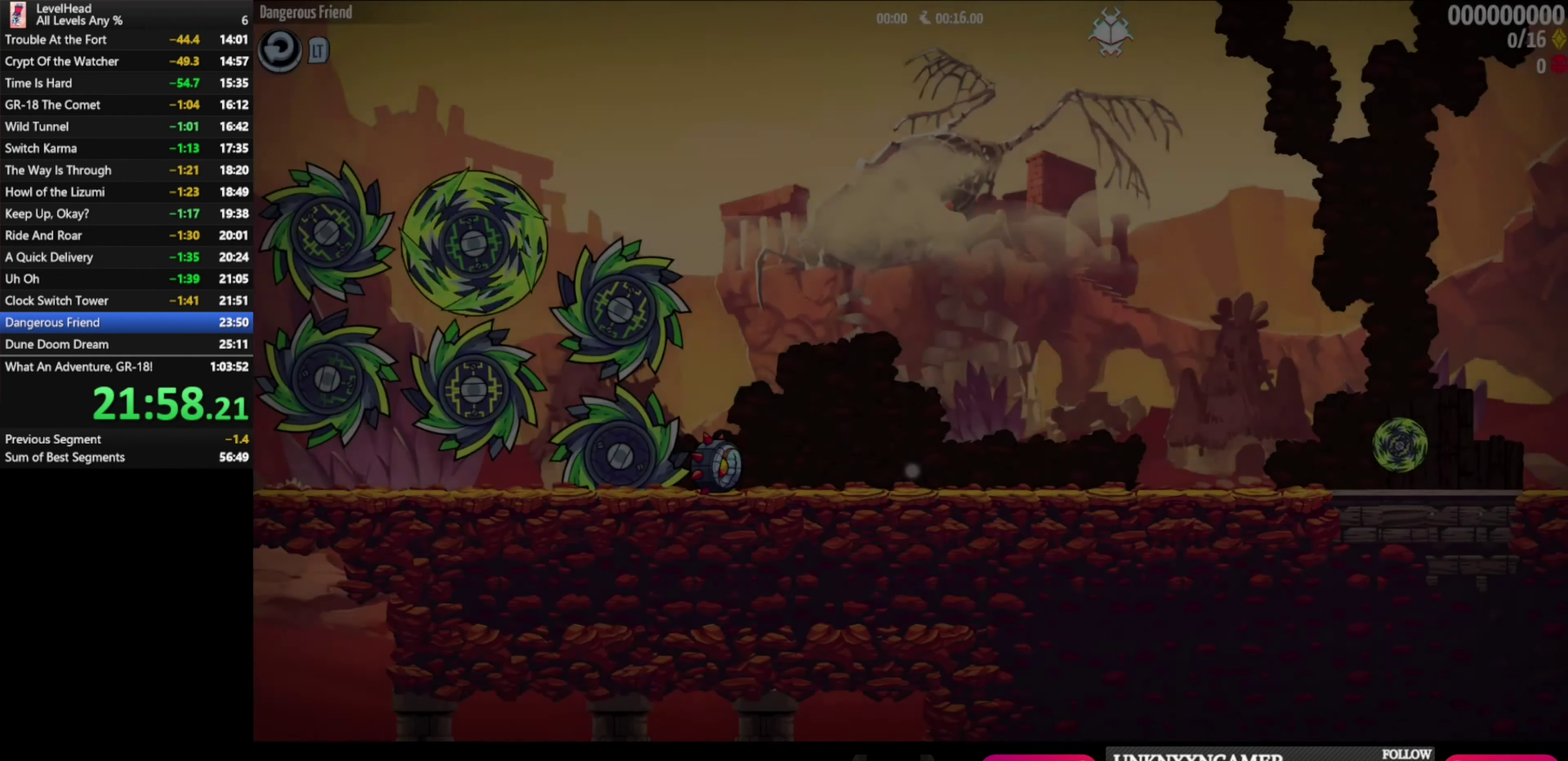
{"buttons": [], "left_stick": "center", "events": []}
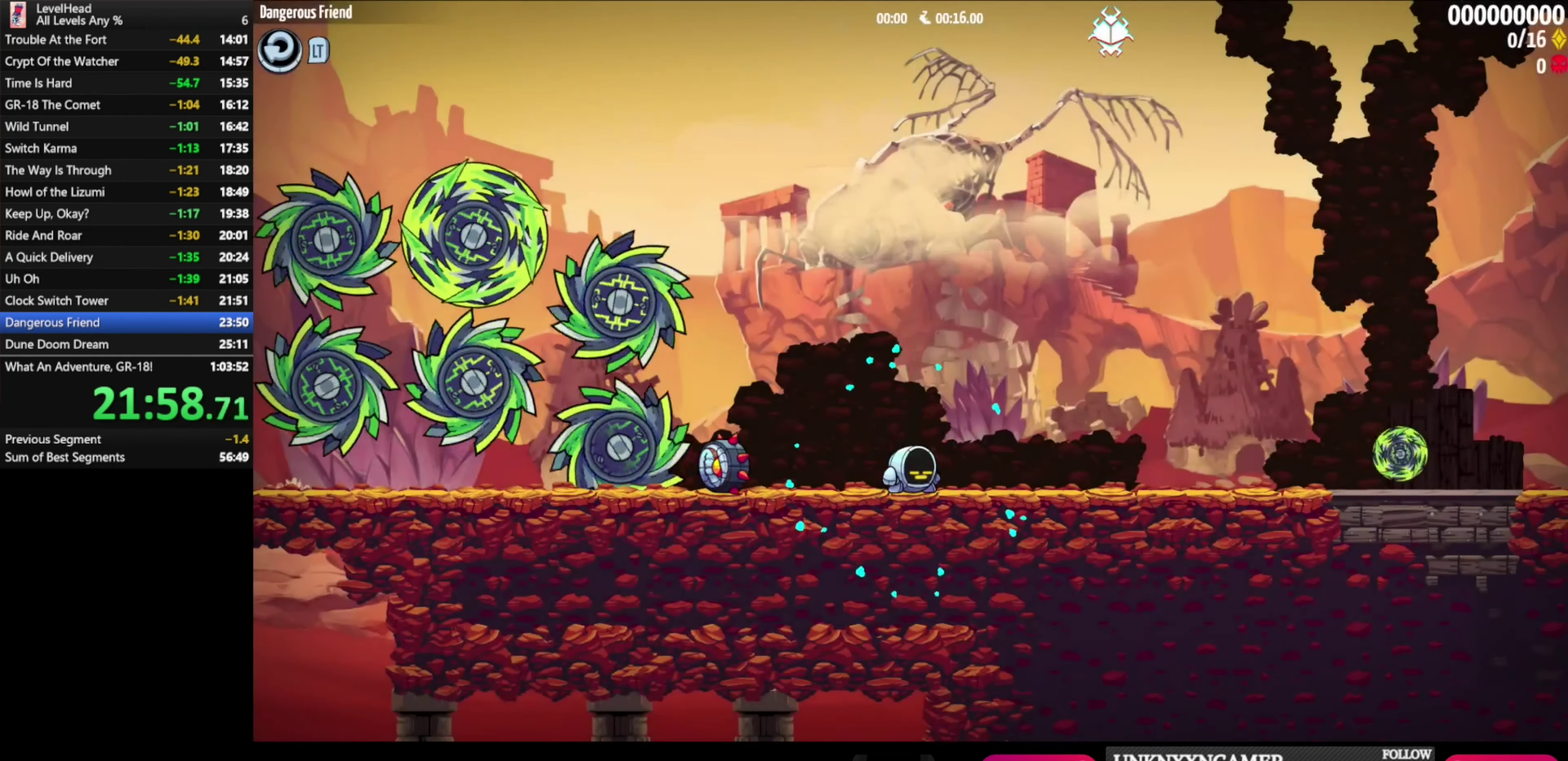
{"buttons": [], "left_stick": "right", "events": [[200, "left_stick", "right"]]}
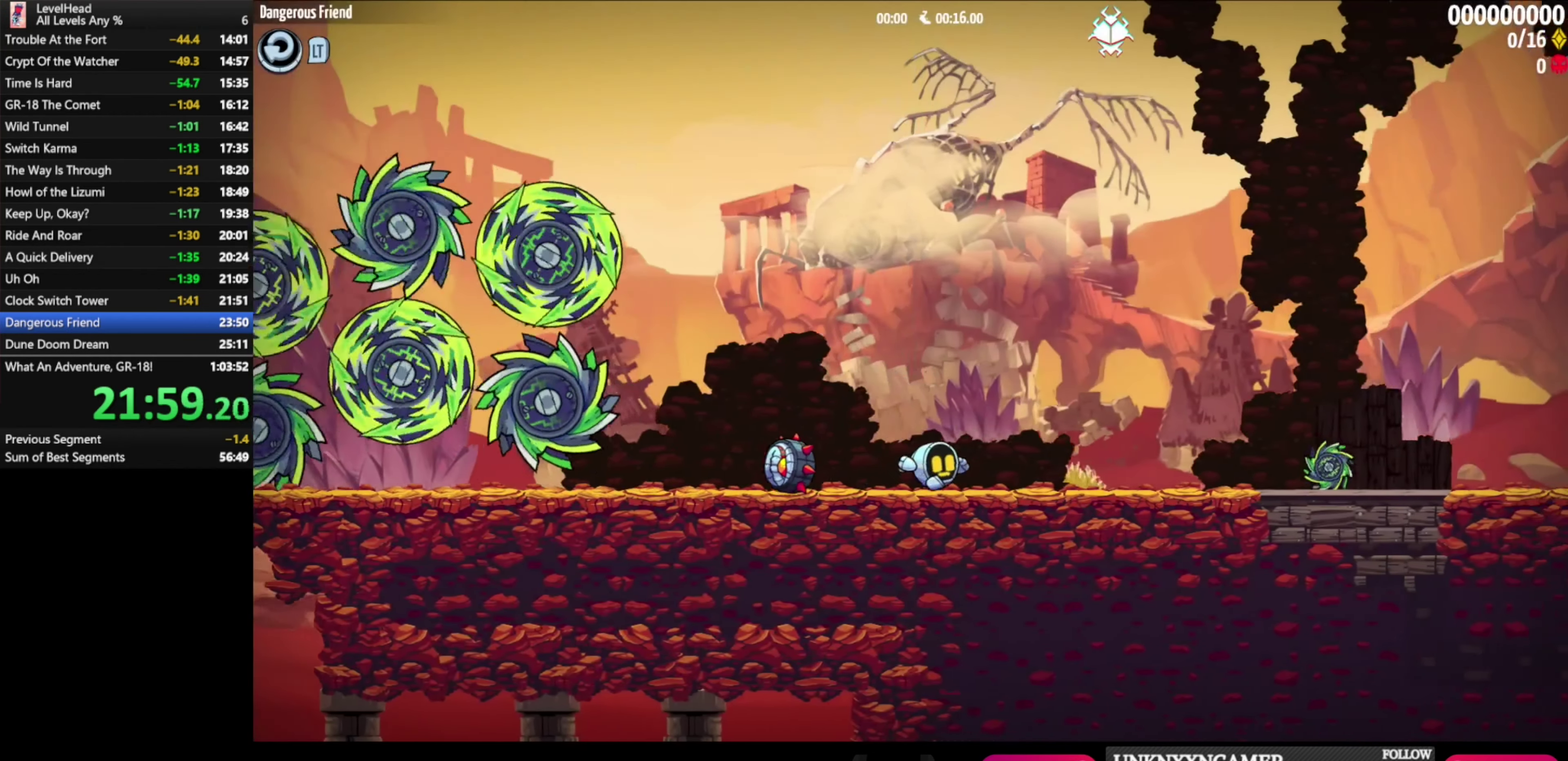
{"buttons": [], "left_stick": "right", "events": []}
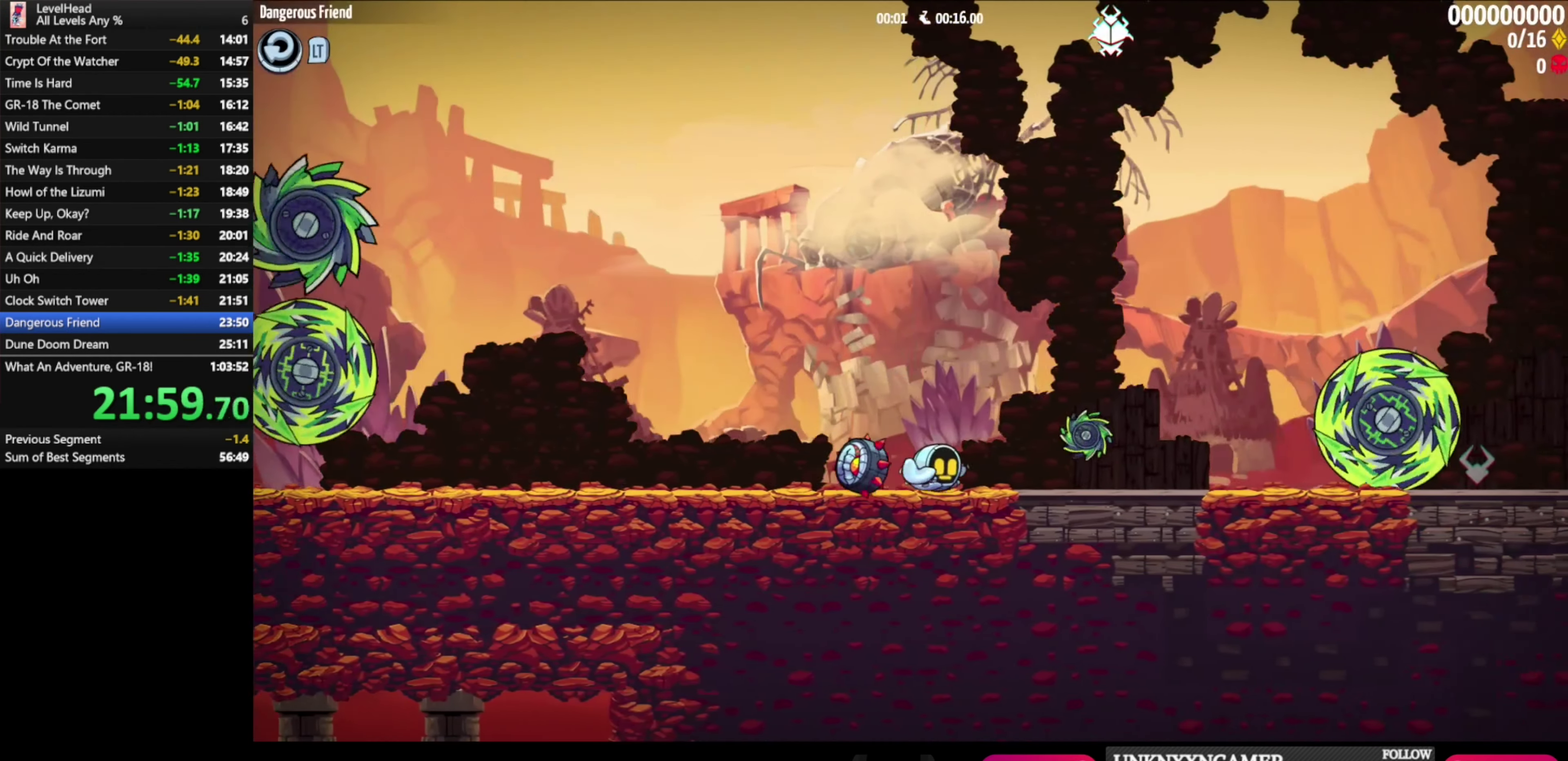
{"buttons": [], "left_stick": "right", "events": []}
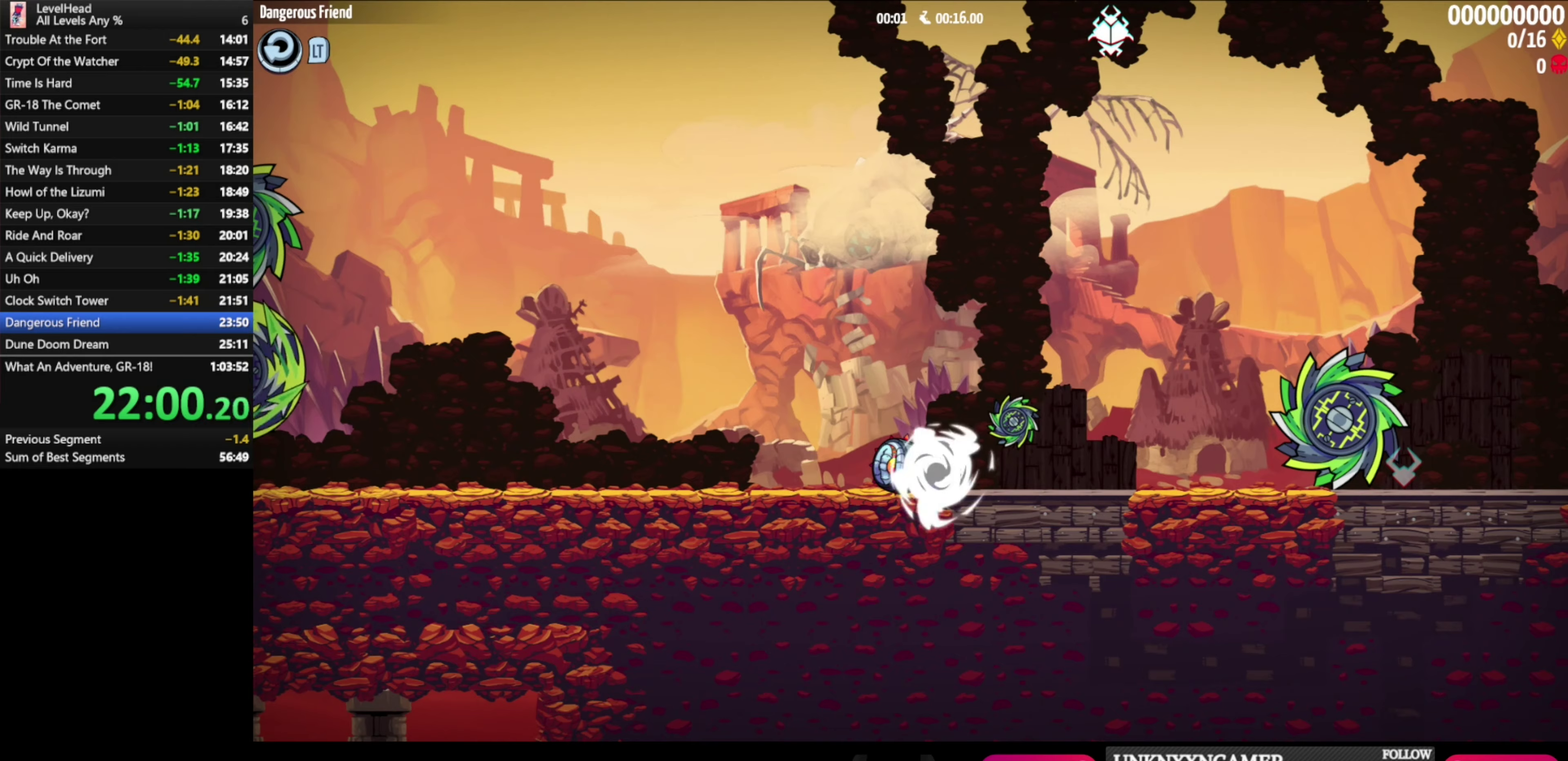
{"buttons": [], "left_stick": "center", "events": [[67, "left_stick", "center"]]}
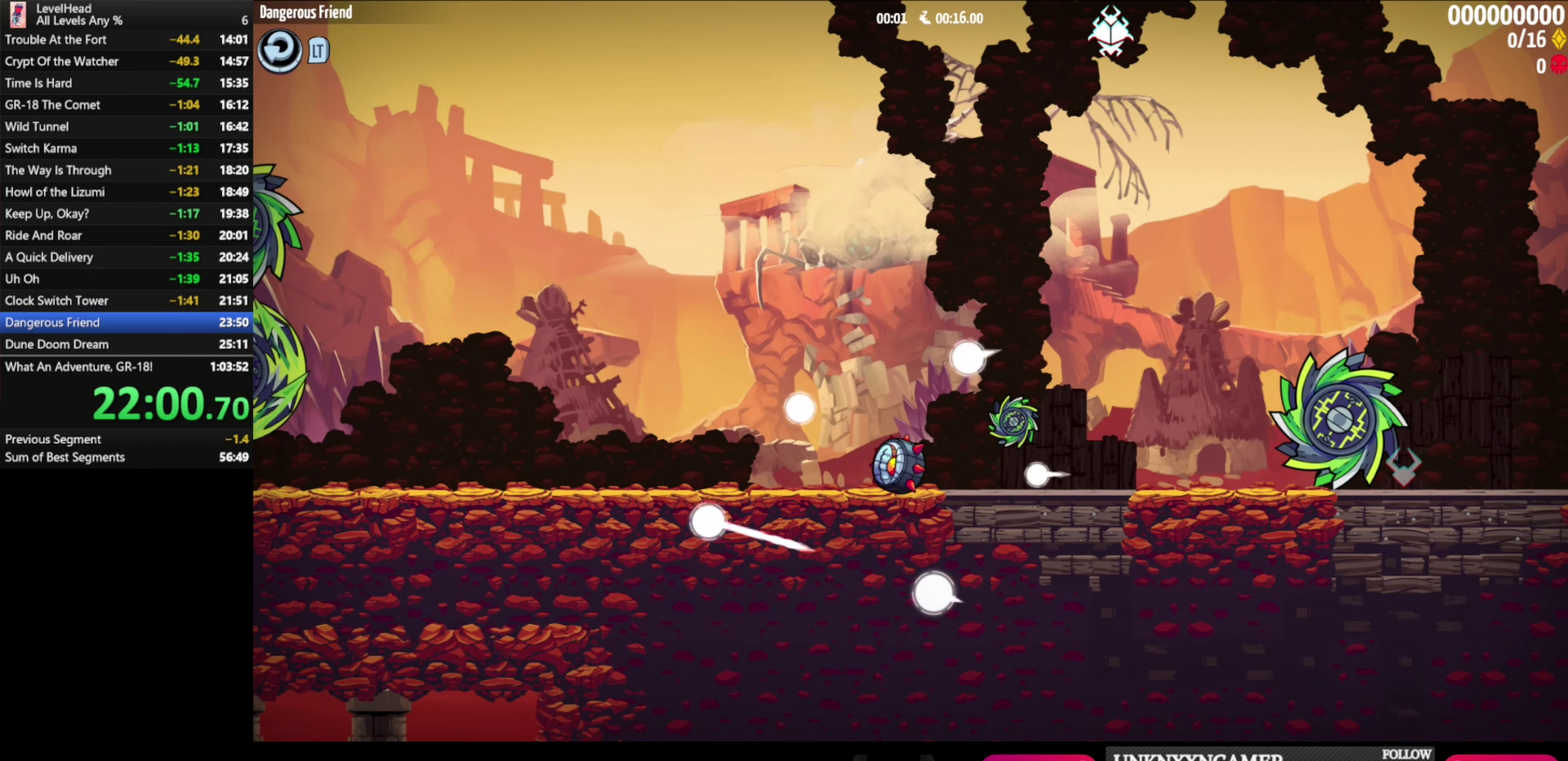
{"buttons": [], "left_stick": "center", "events": []}
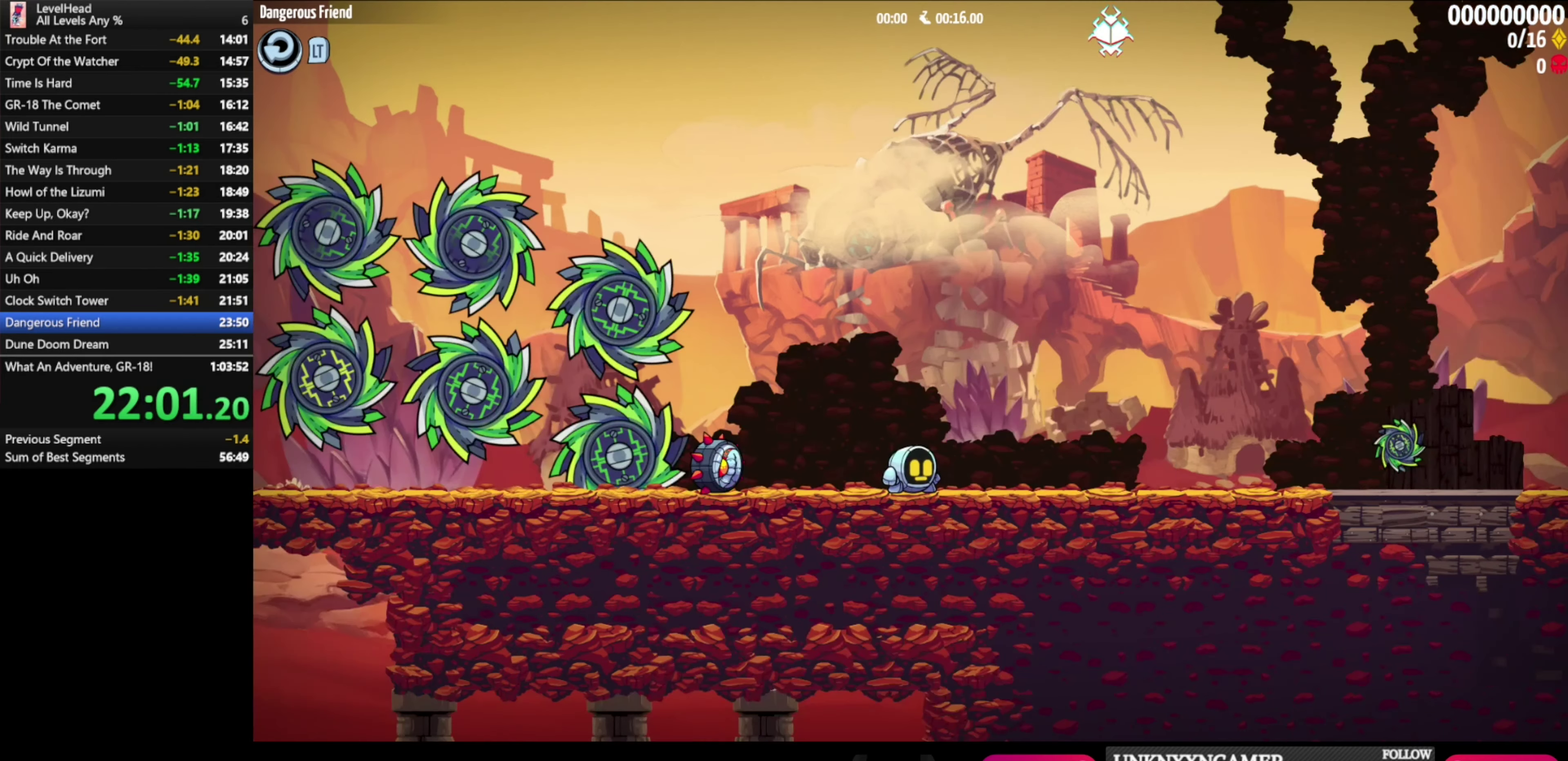
{"buttons": [], "left_stick": "right", "events": [[250, "left_stick", "right"]]}
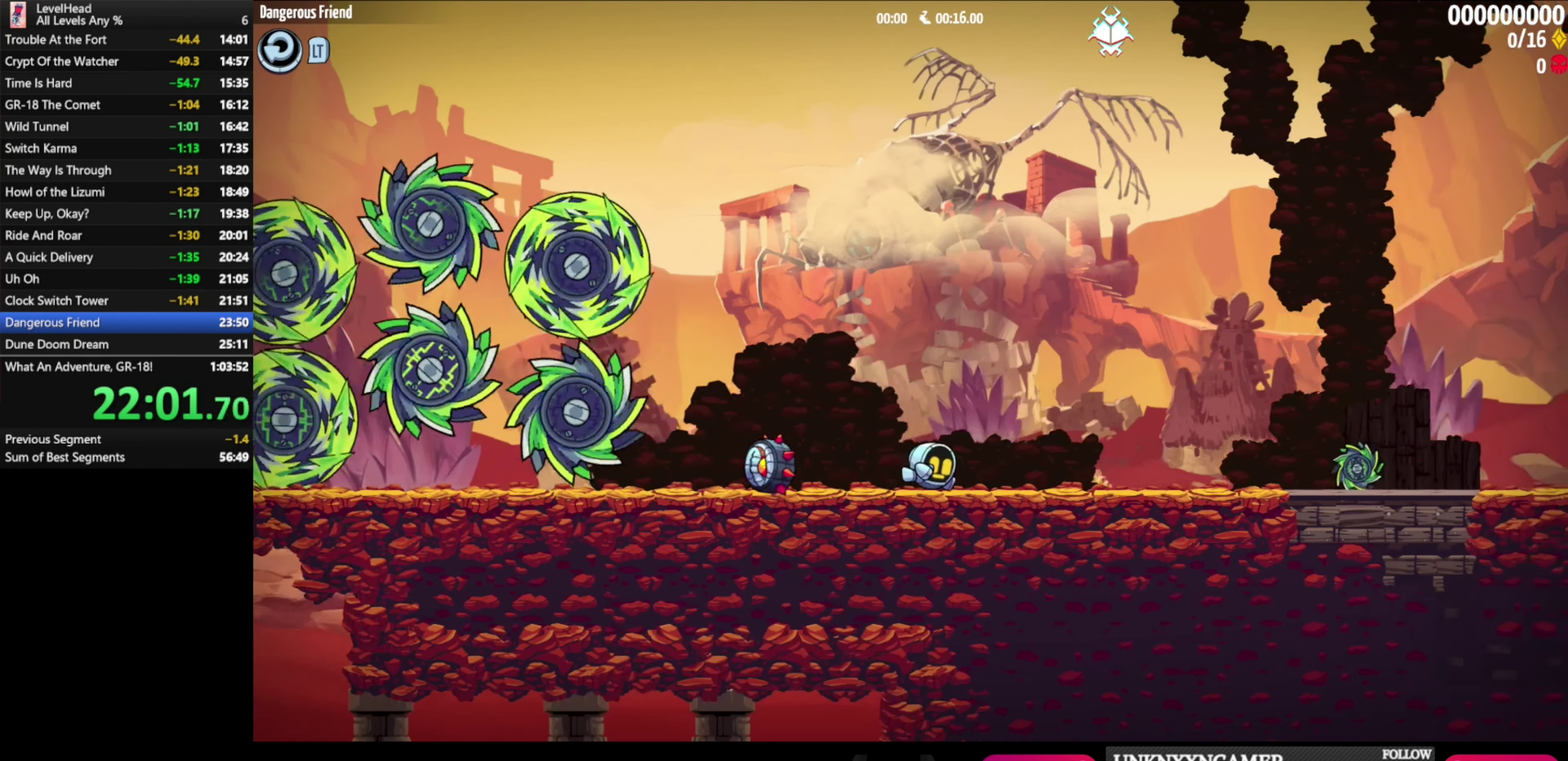
{"buttons": [], "left_stick": "right", "events": []}
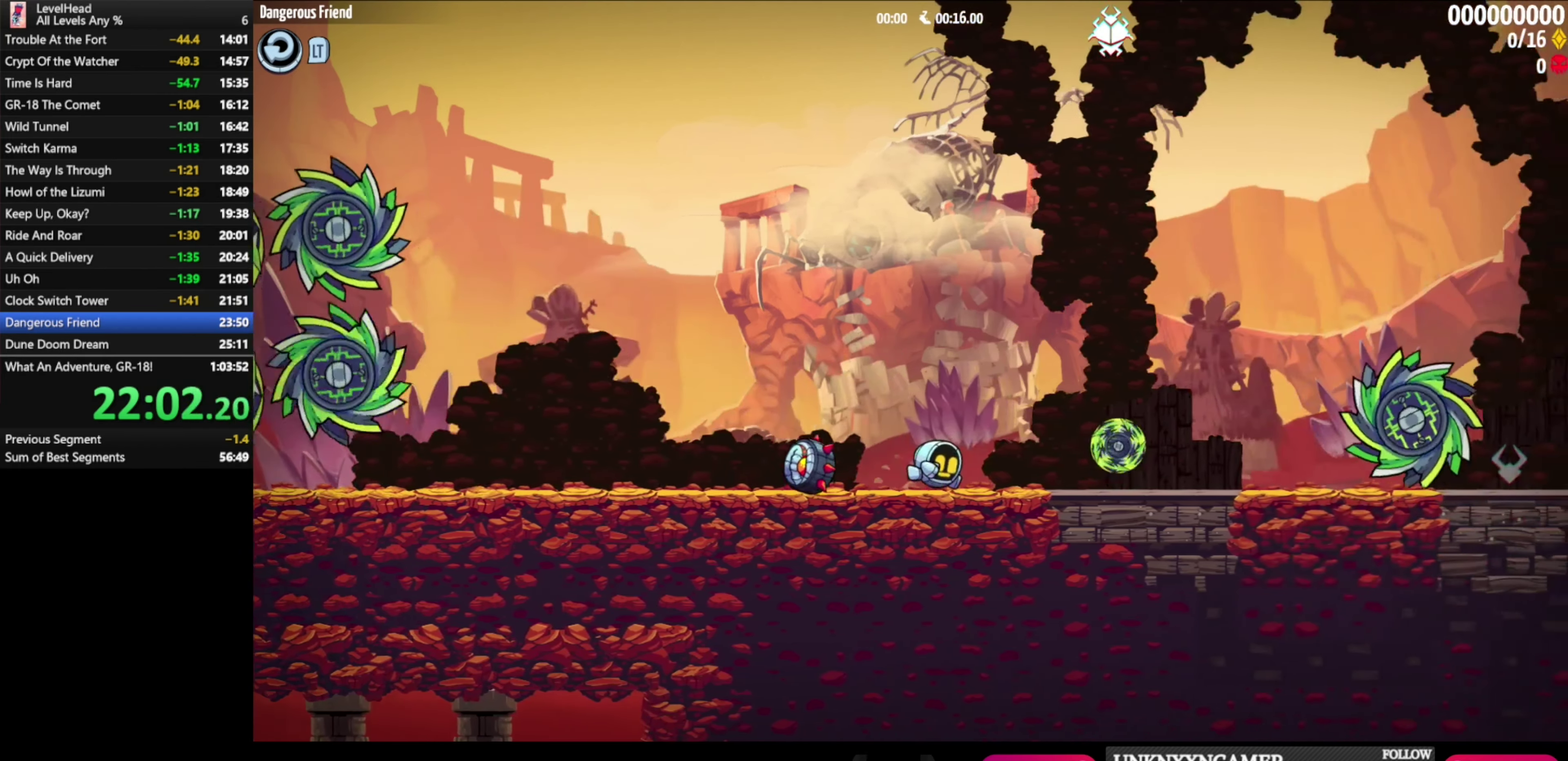
{"buttons": ["A"], "left_stick": "up-left", "events": [[433, "A", "down"], [500, "left_stick", "up-left"]]}
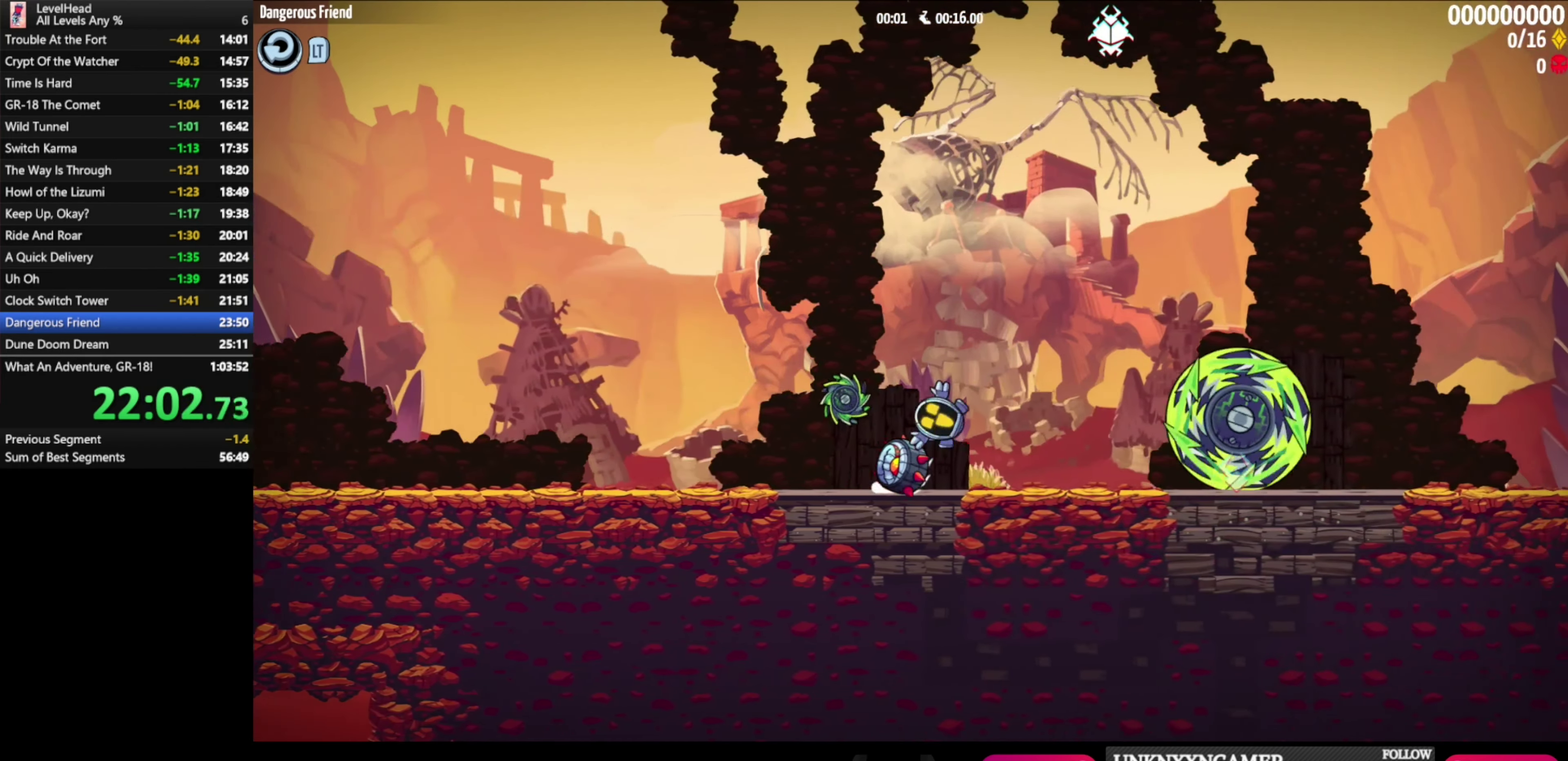
{"buttons": [], "left_stick": "right", "events": [[33, "A", "up"], [50, "left_stick", "left"], [250, "left_stick", "down-right"], [300, "left_stick", "right"]]}
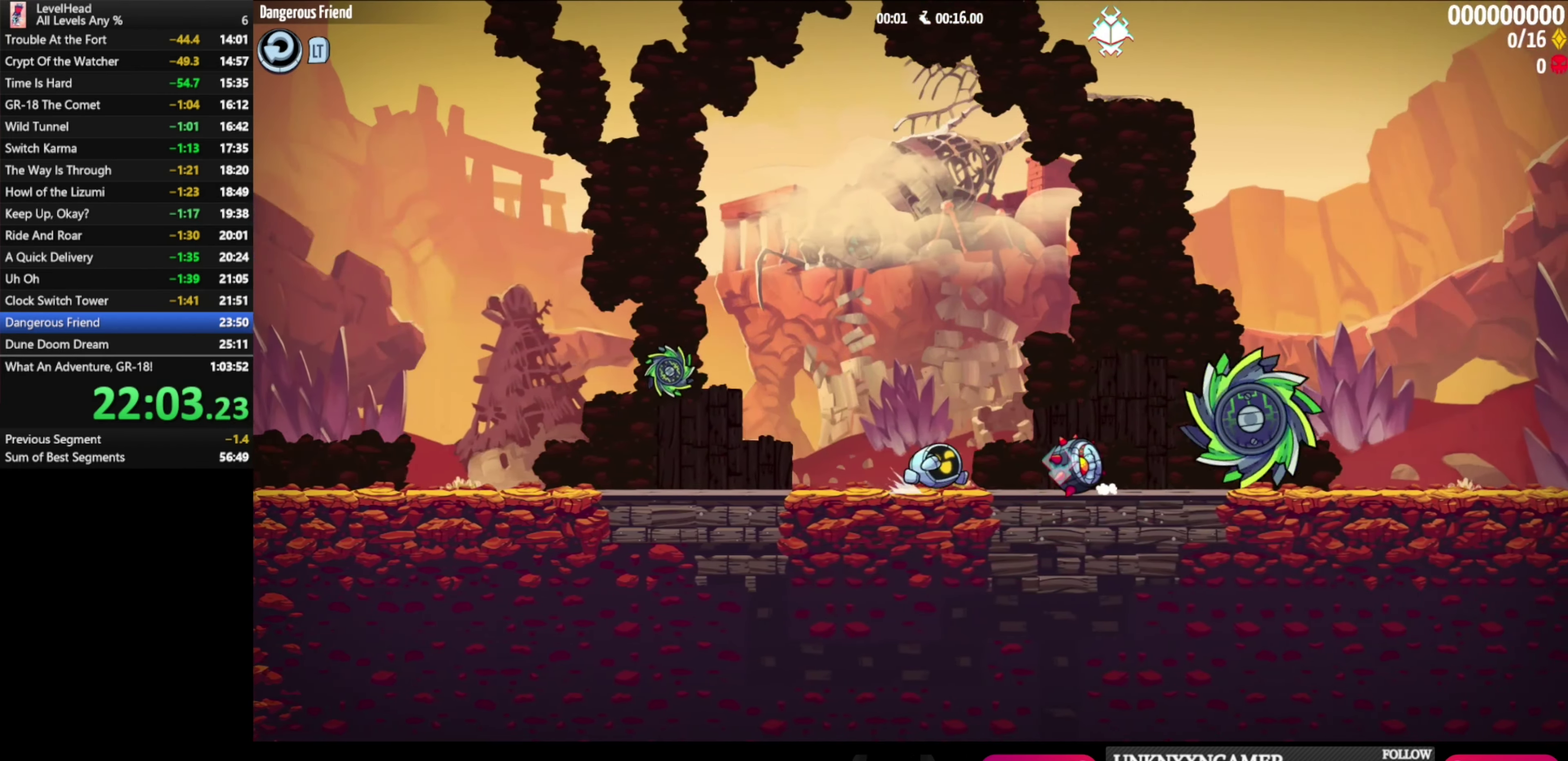
{"buttons": [], "left_stick": "right", "events": [[150, "A", "down"], [433, "A", "up"]]}
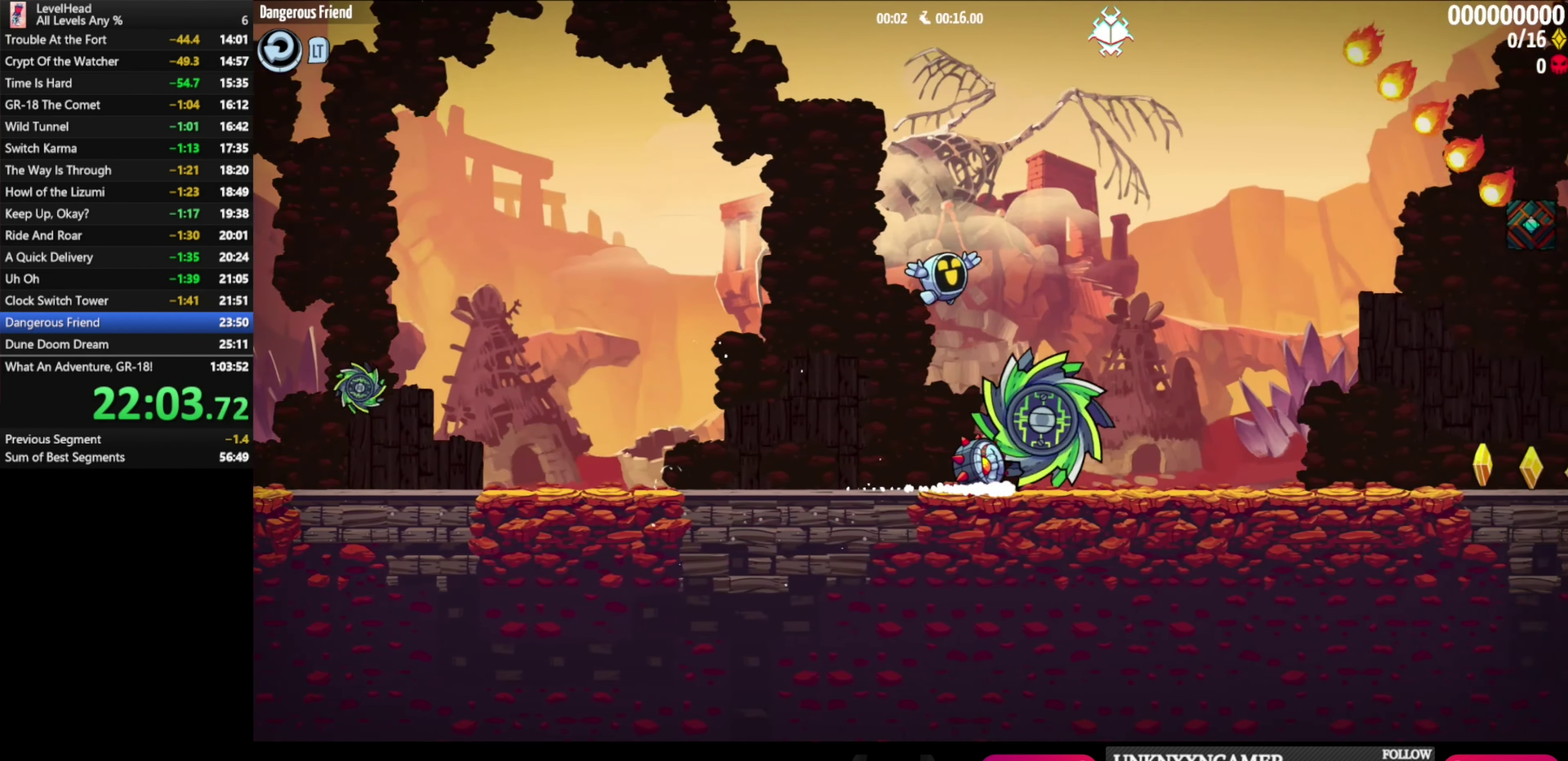
{"buttons": [], "left_stick": "right", "events": []}
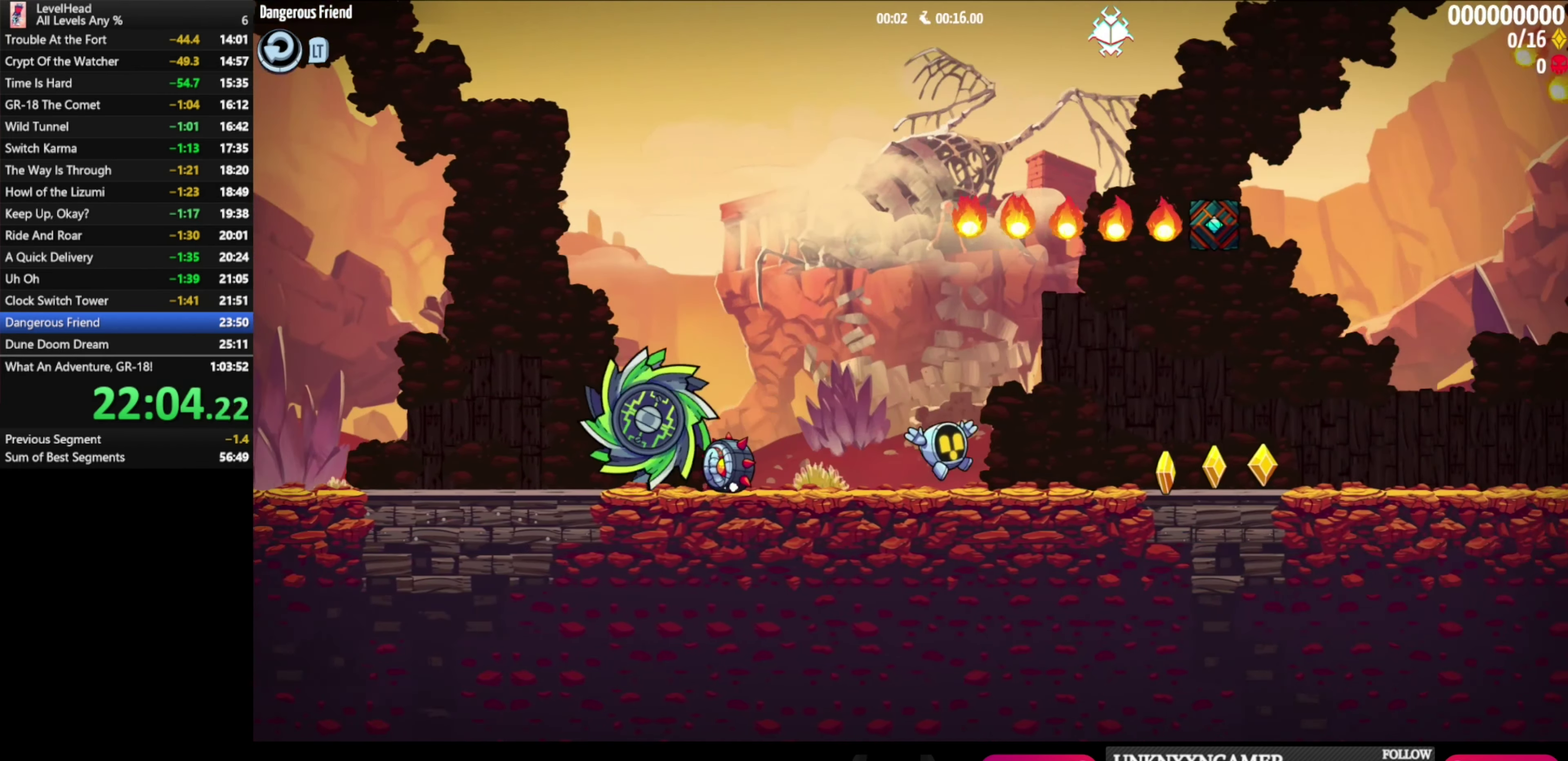
{"buttons": [], "left_stick": "right", "events": []}
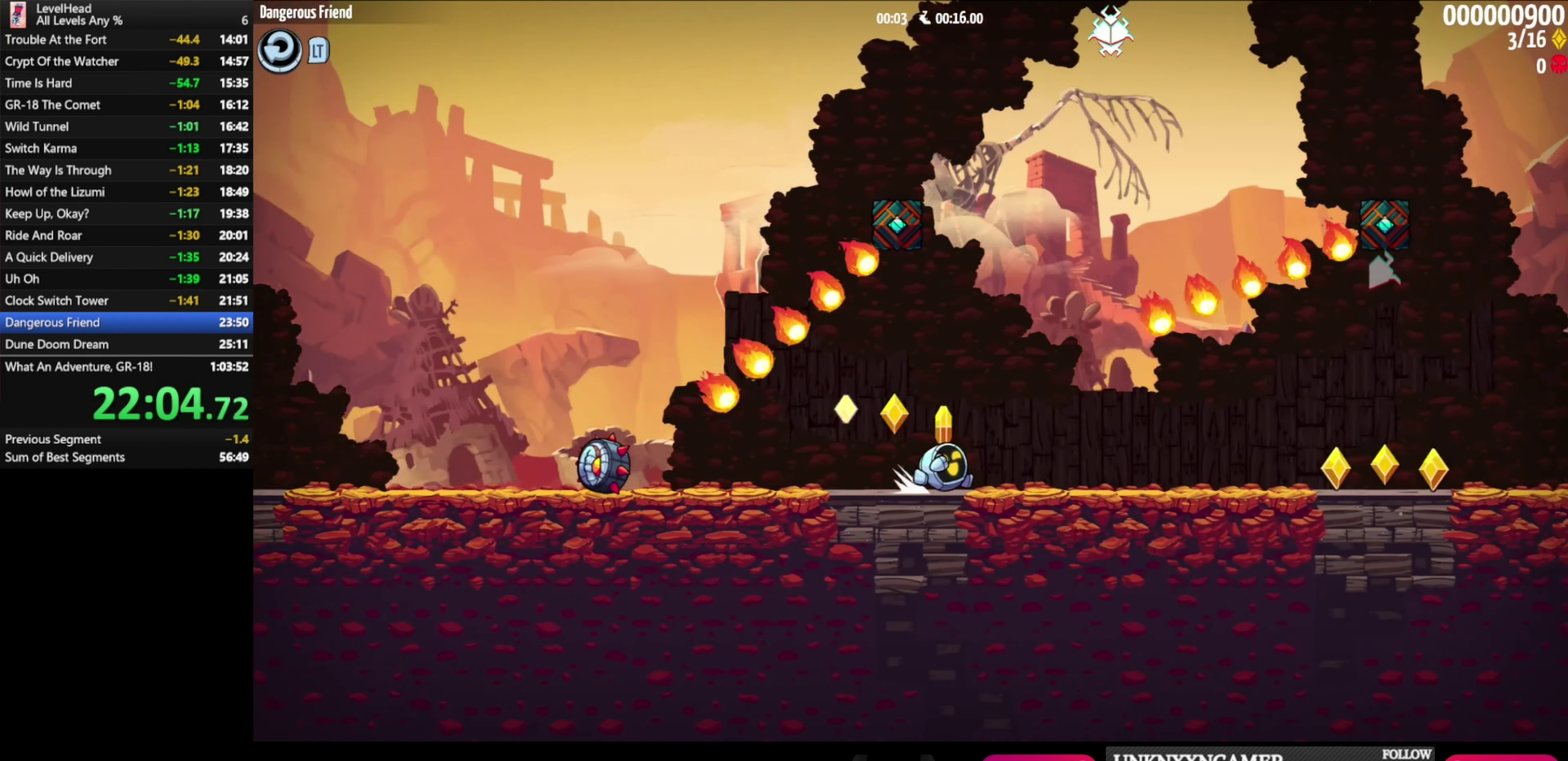
{"buttons": [], "left_stick": "right", "events": []}
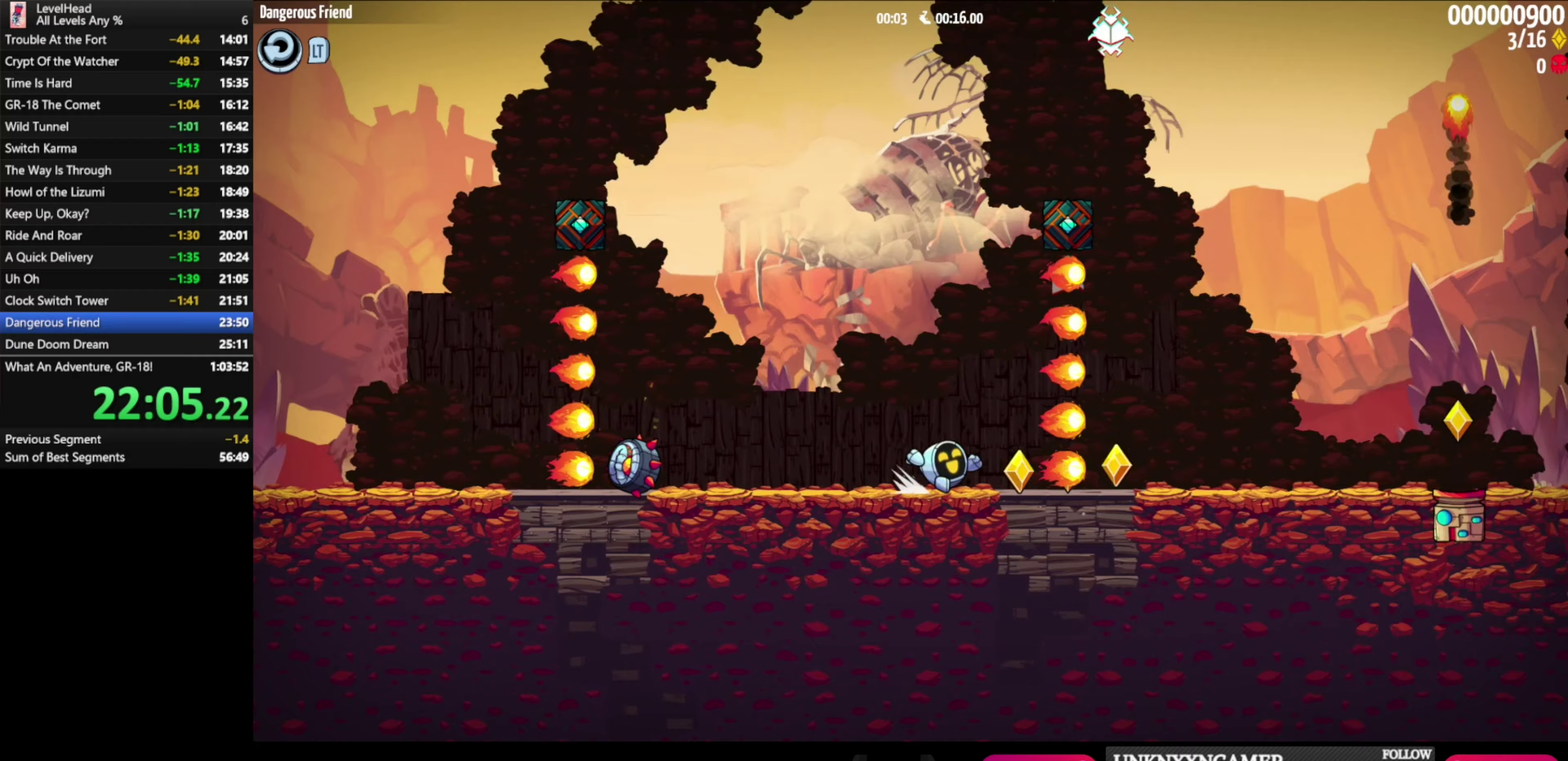
{"buttons": [], "left_stick": "right", "events": []}
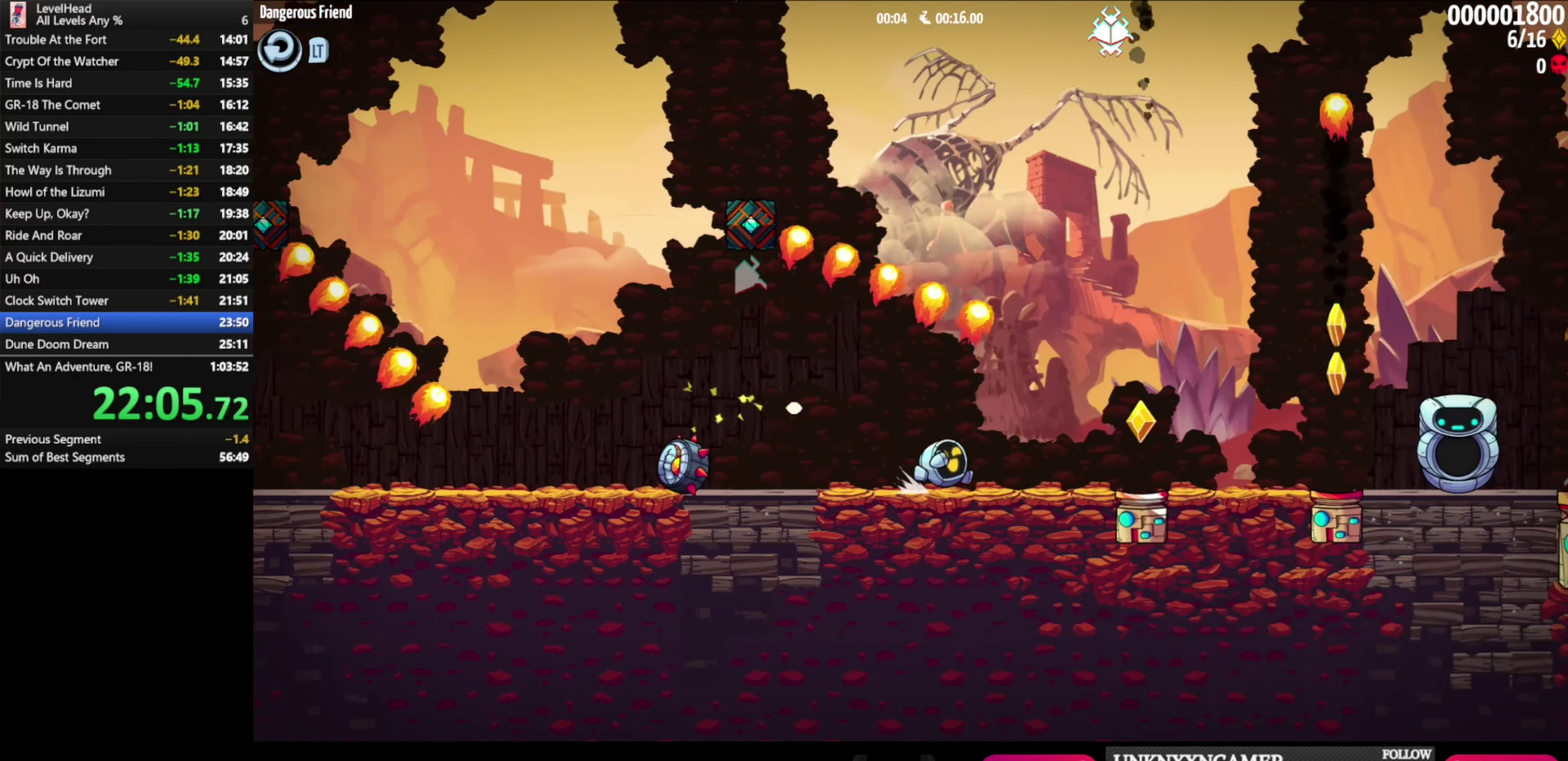
{"buttons": [], "left_stick": "right", "events": [[67, "A", "down"], [317, "A", "up"]]}
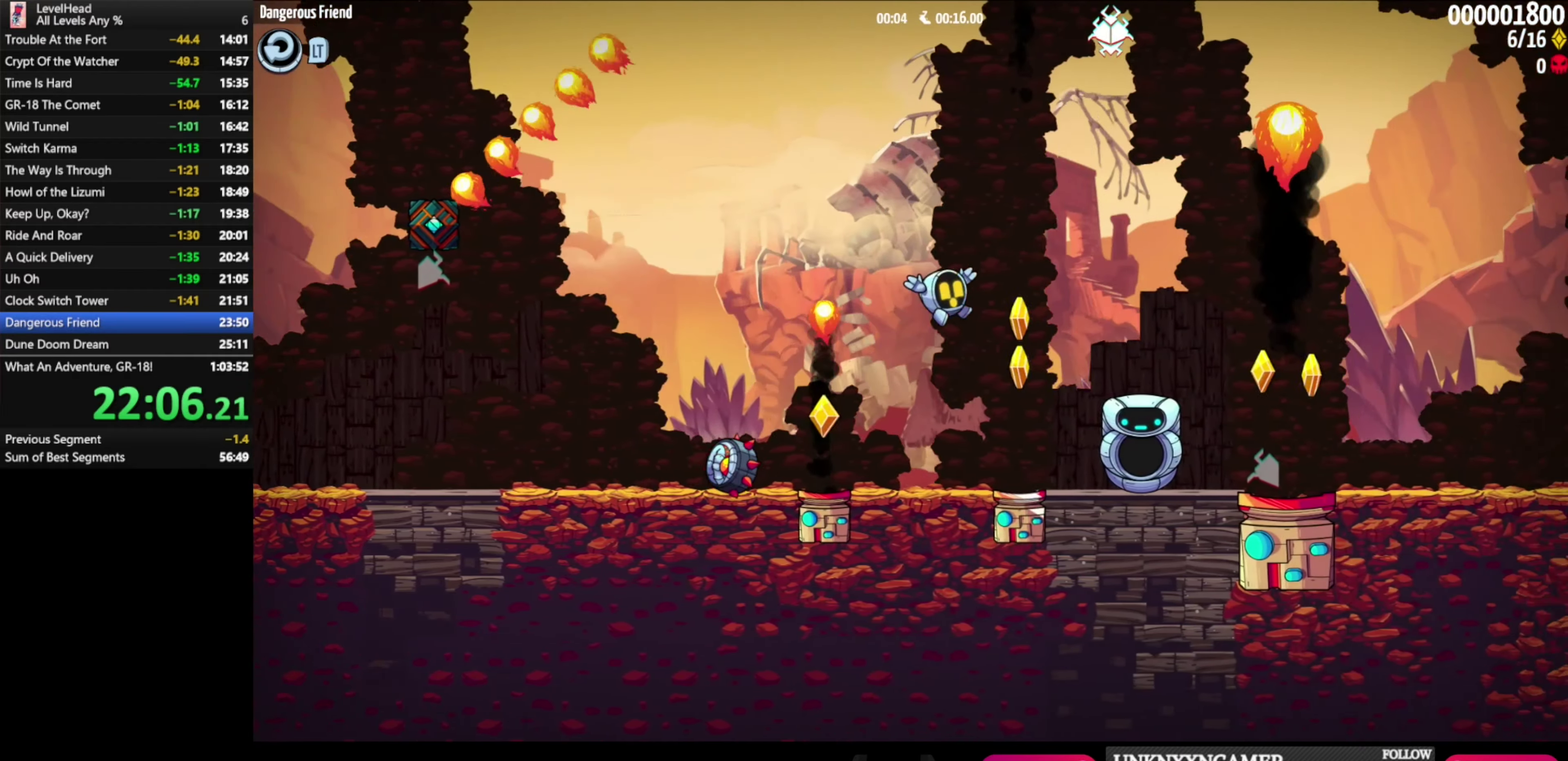
{"buttons": ["A"], "left_stick": "left", "events": [[333, "left_stick", "up-left"], [350, "A", "down"], [417, "left_stick", "left"]]}